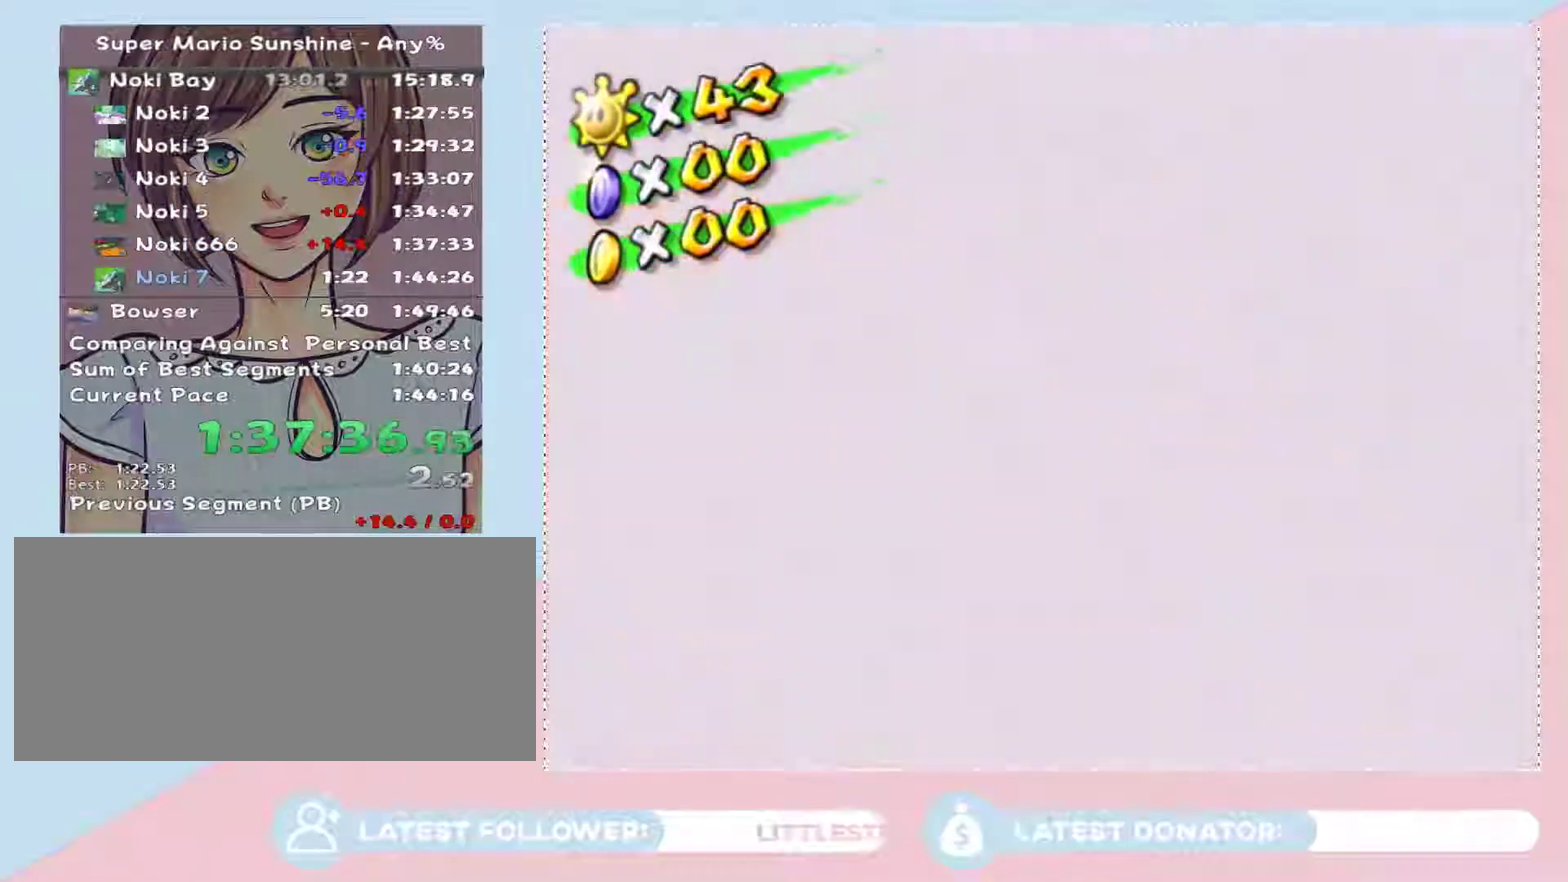
Gameplay with a controller (Nintendo layout); each line is a JSON object with the inputs held at the frame after it. "events" lists button and stick changes between this image and that frame as [ms after this image, input, new state], when the widget could be followed in between. Not read: L3 R2 R3 Z other_buttons.
{"buttons": ["A"], "left_stick": "center", "right_stick": "center", "events": [[217, "A", "down"], [267, "A", "up"], [367, "A", "down"], [433, "A", "up"], [483, "A", "down"]]}
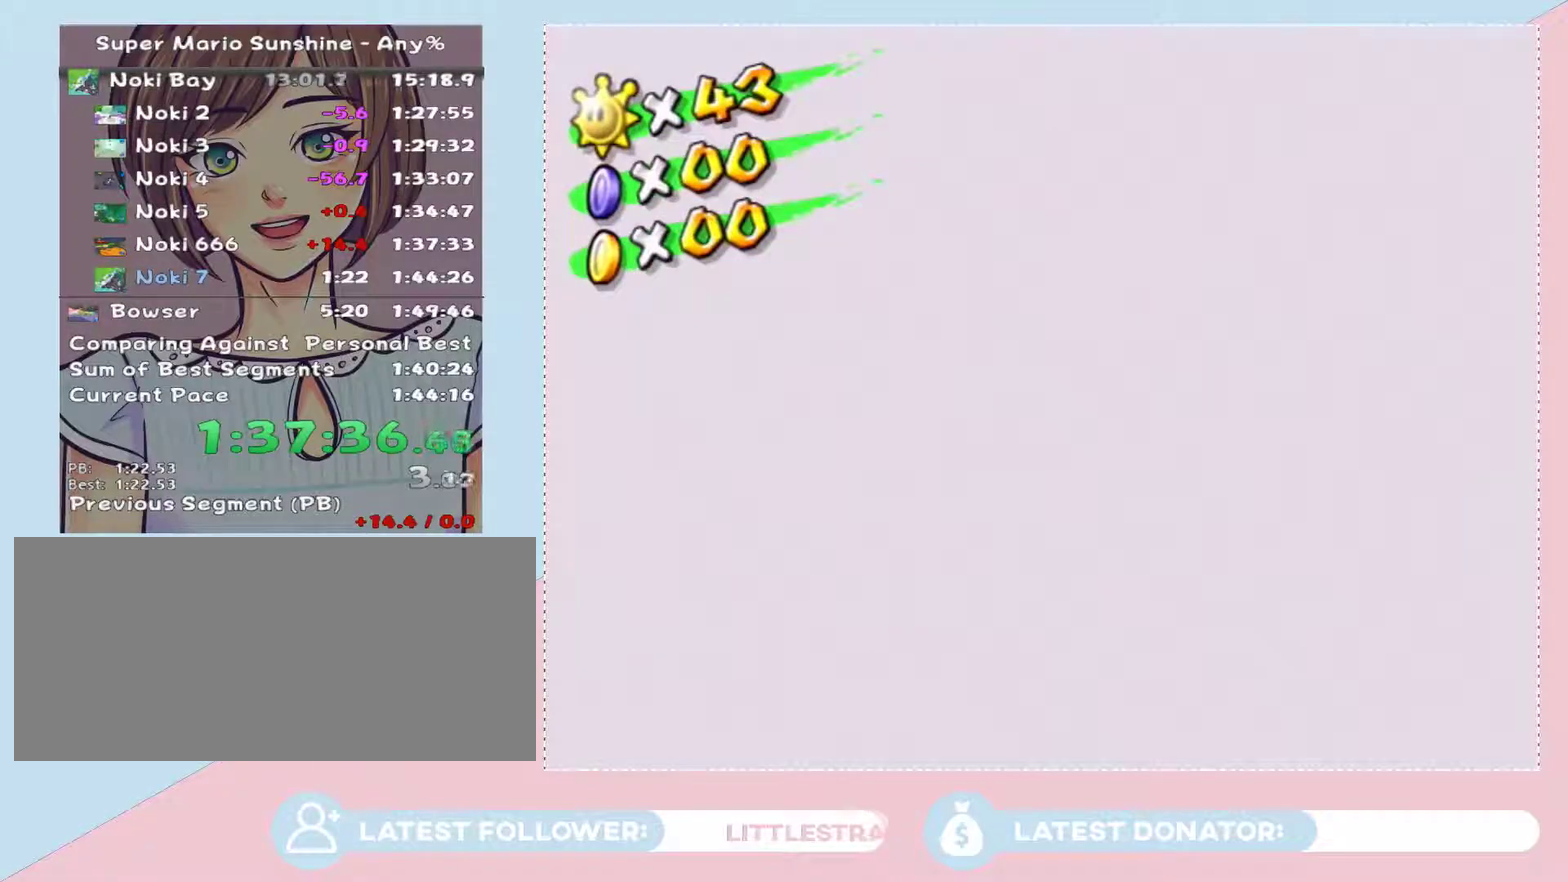
{"buttons": [], "left_stick": "center", "right_stick": "center", "events": [[83, "A", "up"], [150, "A", "down"], [250, "A", "up"], [300, "A", "down"], [367, "A", "up"], [433, "A", "down"], [500, "A", "up"]]}
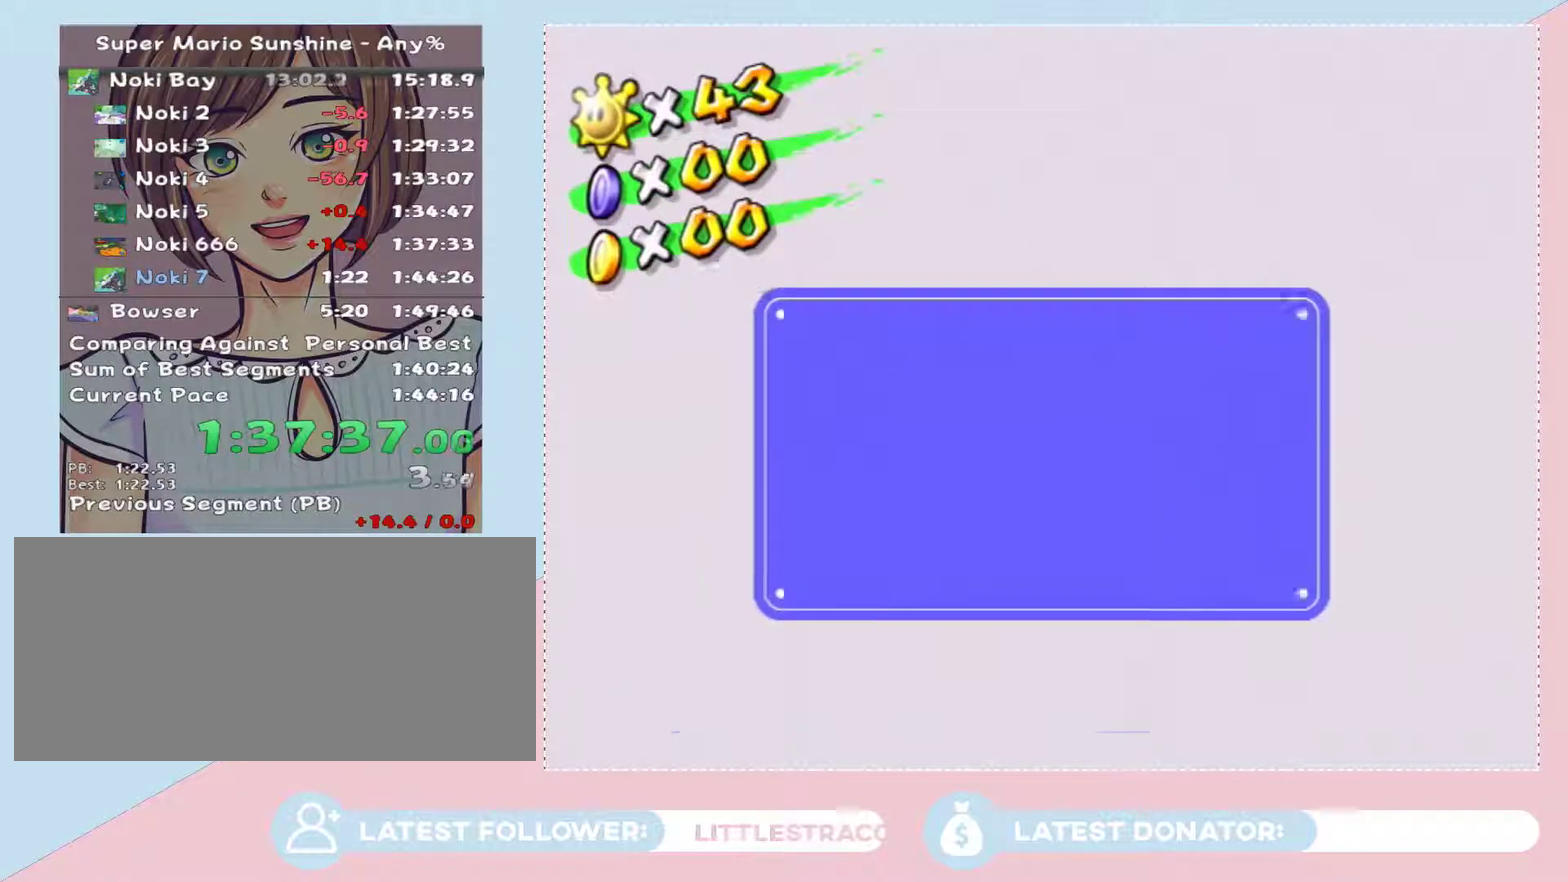
{"buttons": [], "left_stick": "center", "right_stick": "center", "events": [[17, "A", "down"], [117, "A", "up"], [183, "A", "down"], [250, "A", "up"]]}
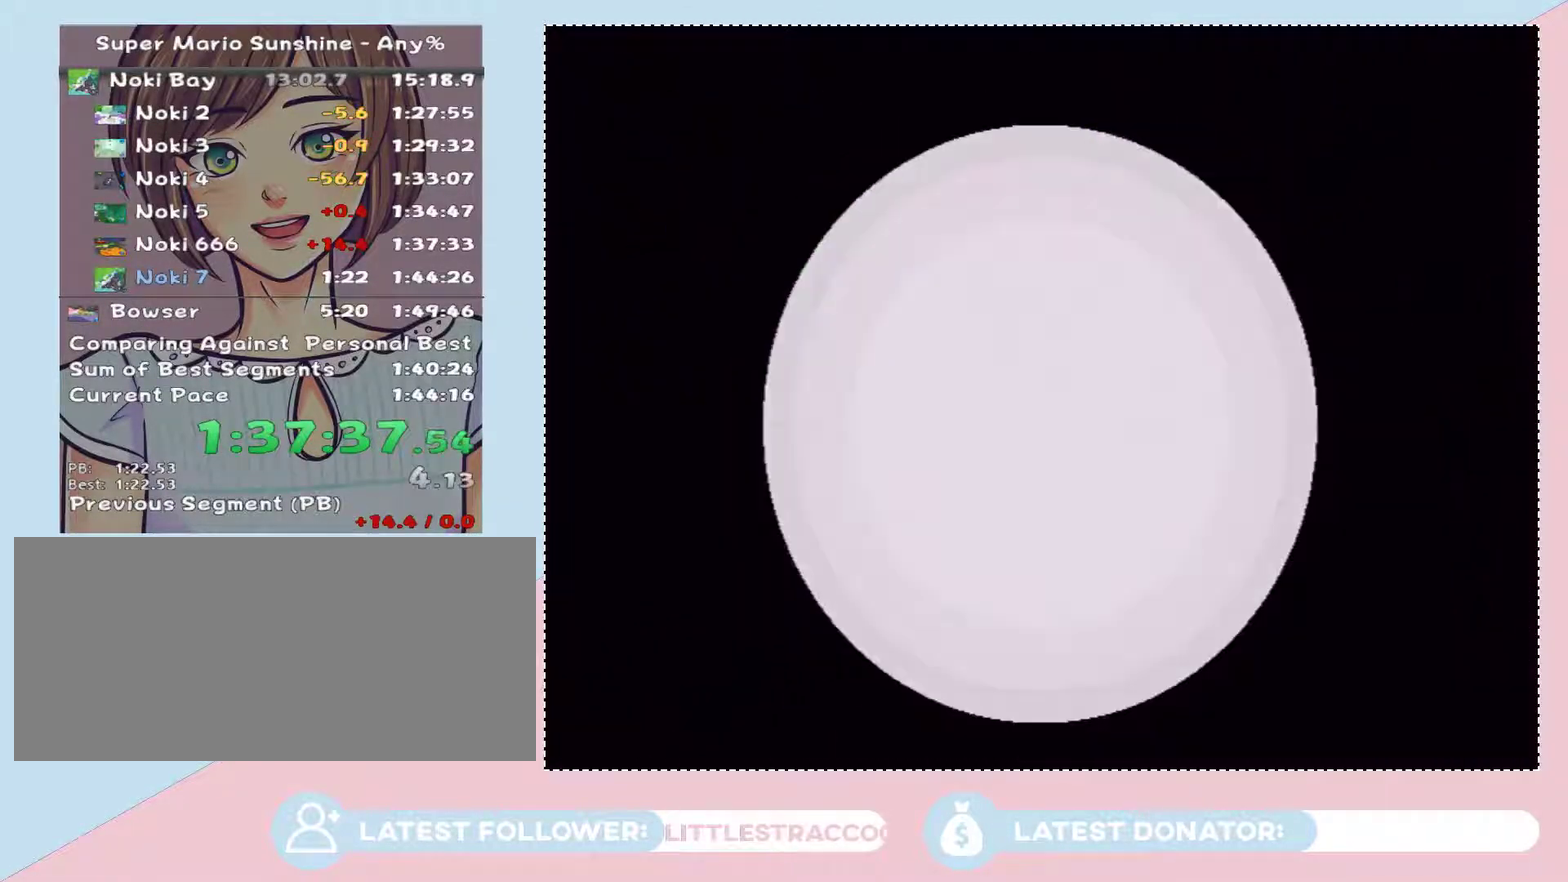
{"buttons": [], "left_stick": "center", "right_stick": "center", "events": []}
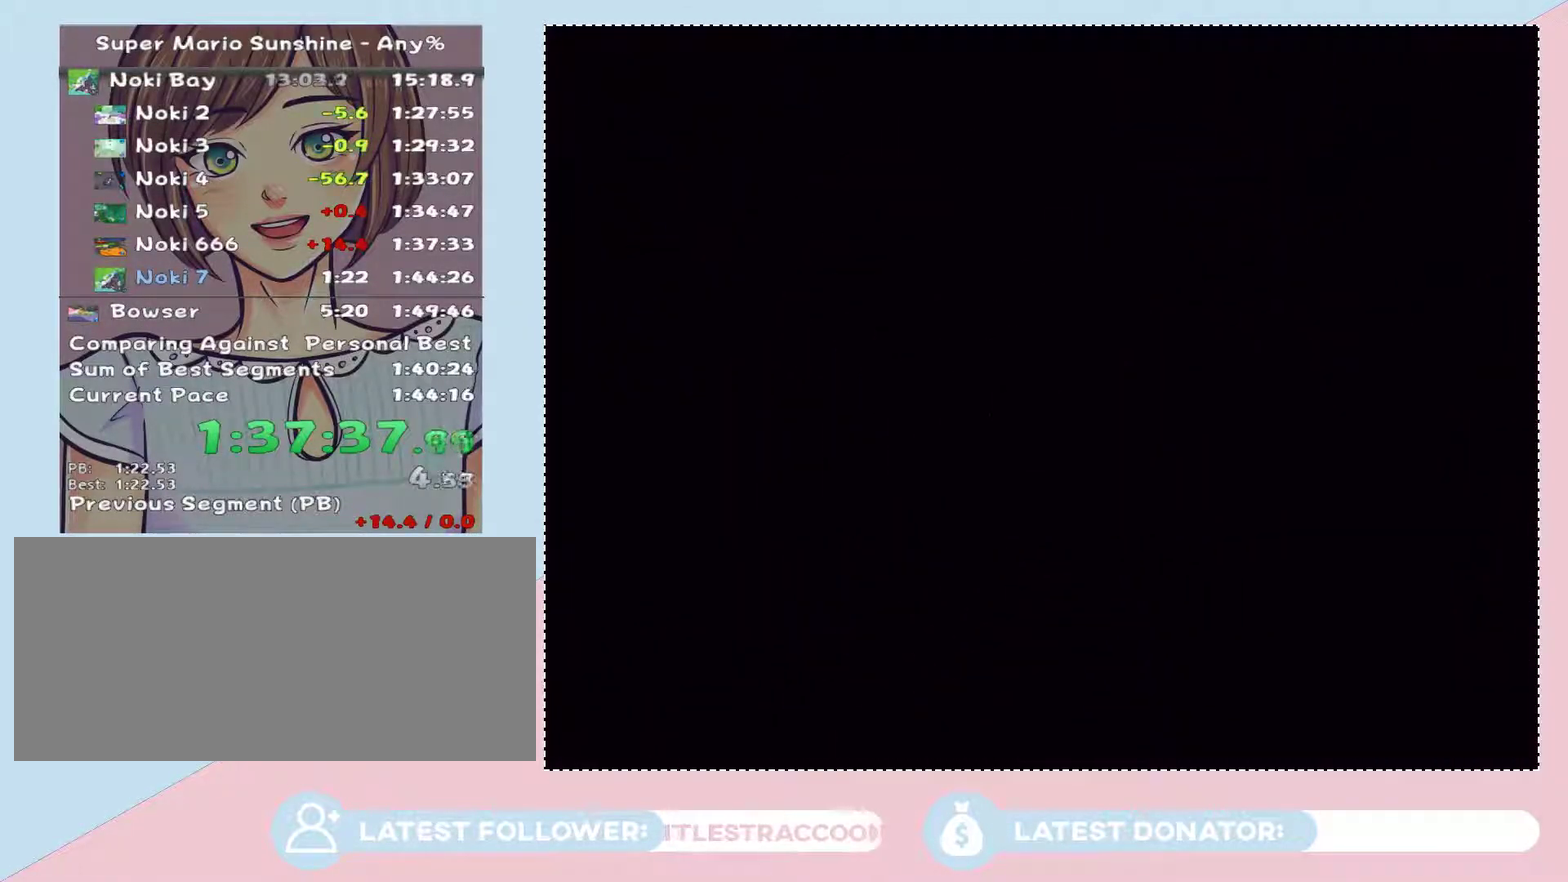
{"buttons": [], "left_stick": "center", "right_stick": "center", "events": []}
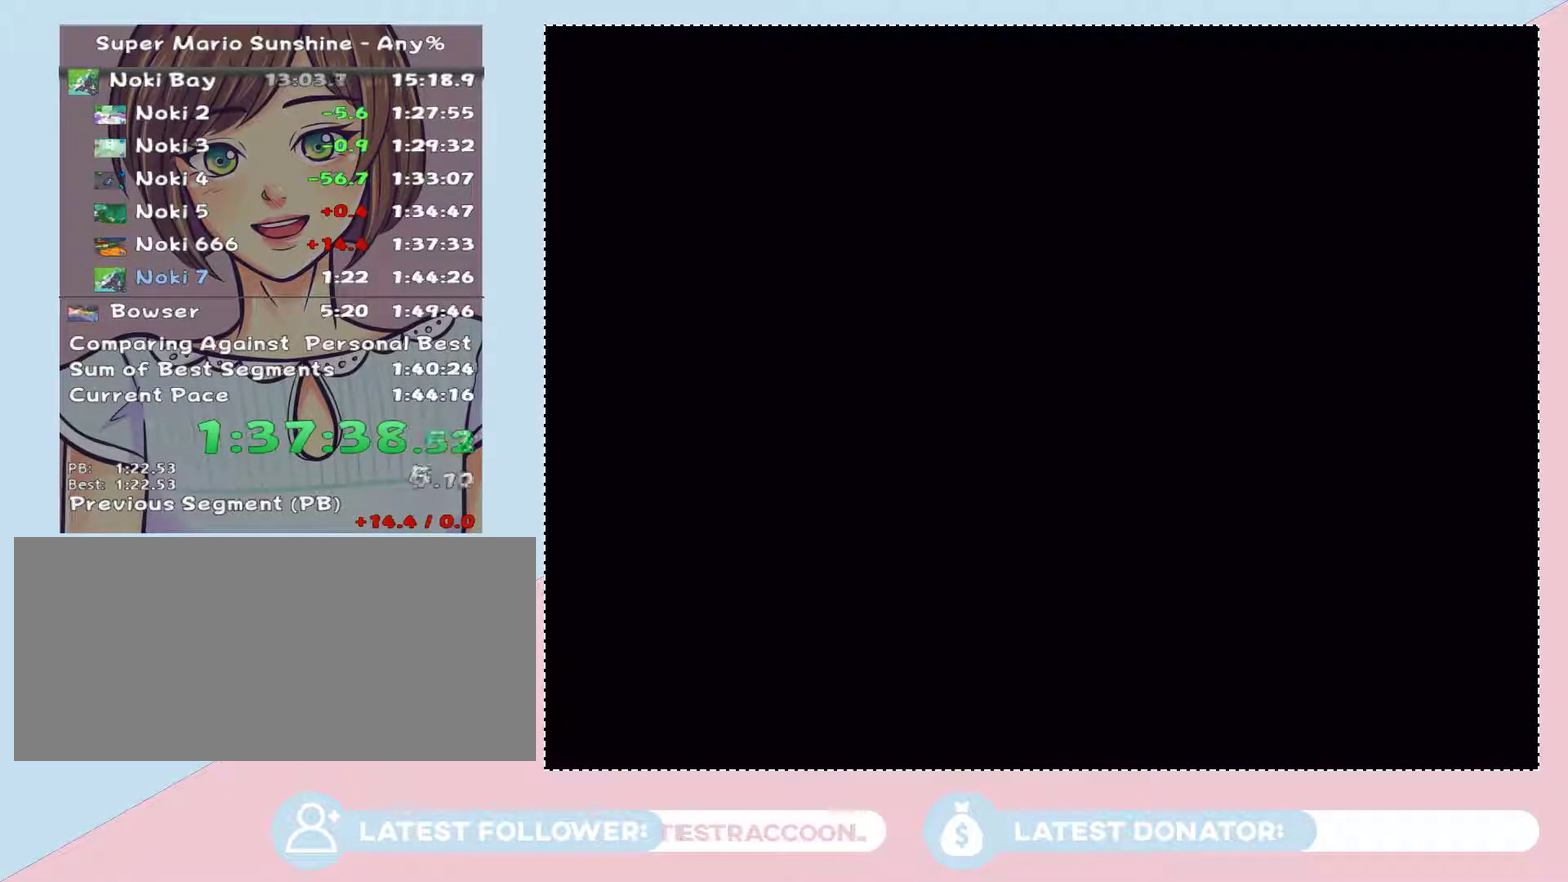
{"buttons": [], "left_stick": "center", "right_stick": "center", "events": []}
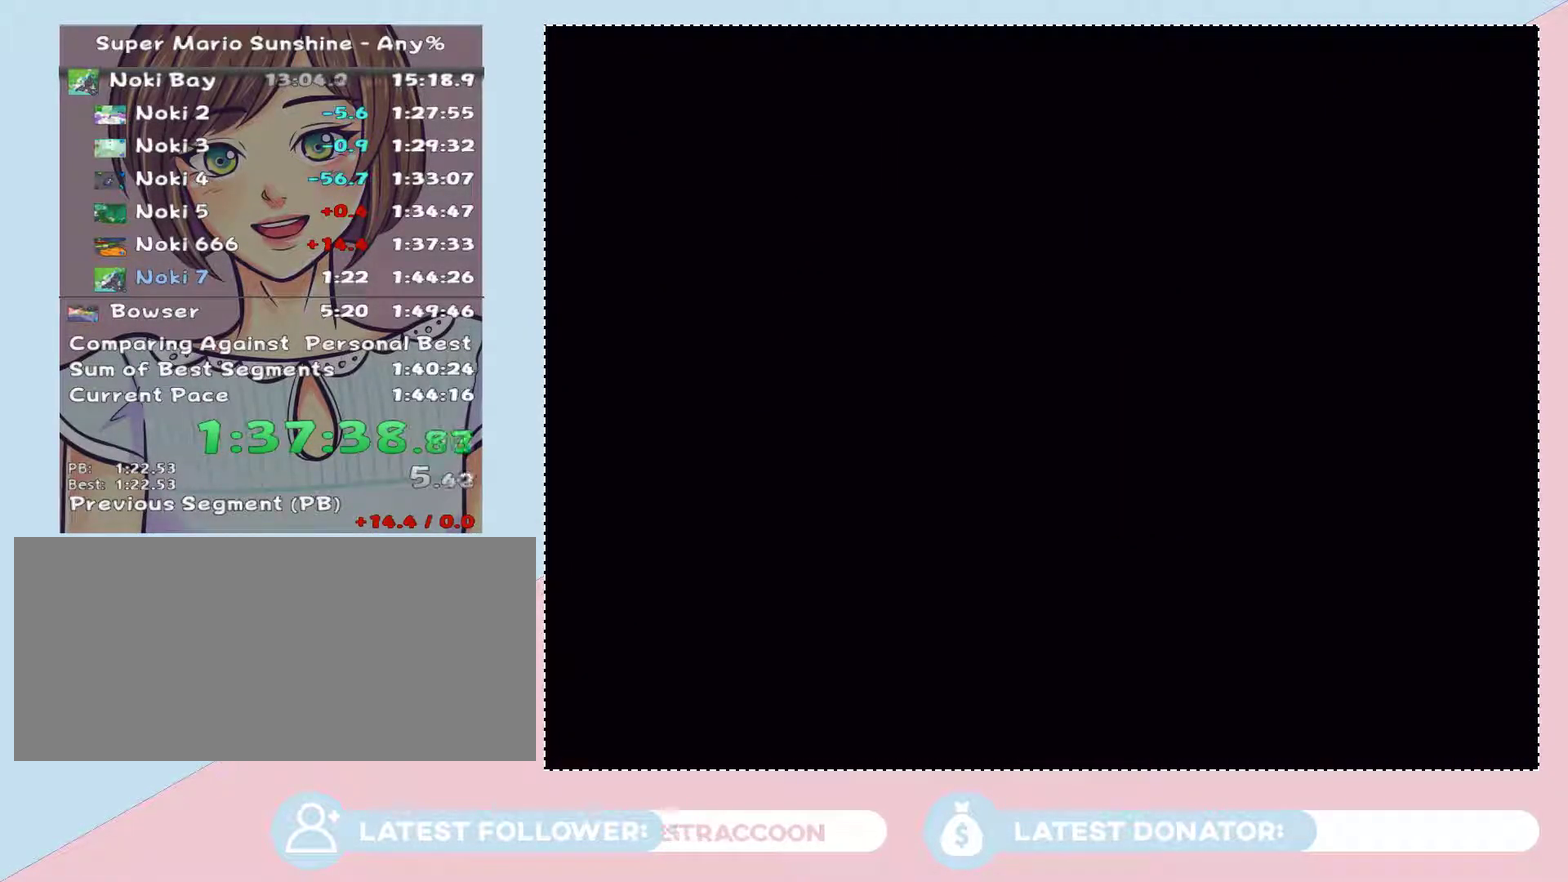
{"buttons": [], "left_stick": "center", "right_stick": "center", "events": [[217, "A", "down"], [300, "A", "up"], [367, "A", "down"], [467, "A", "up"]]}
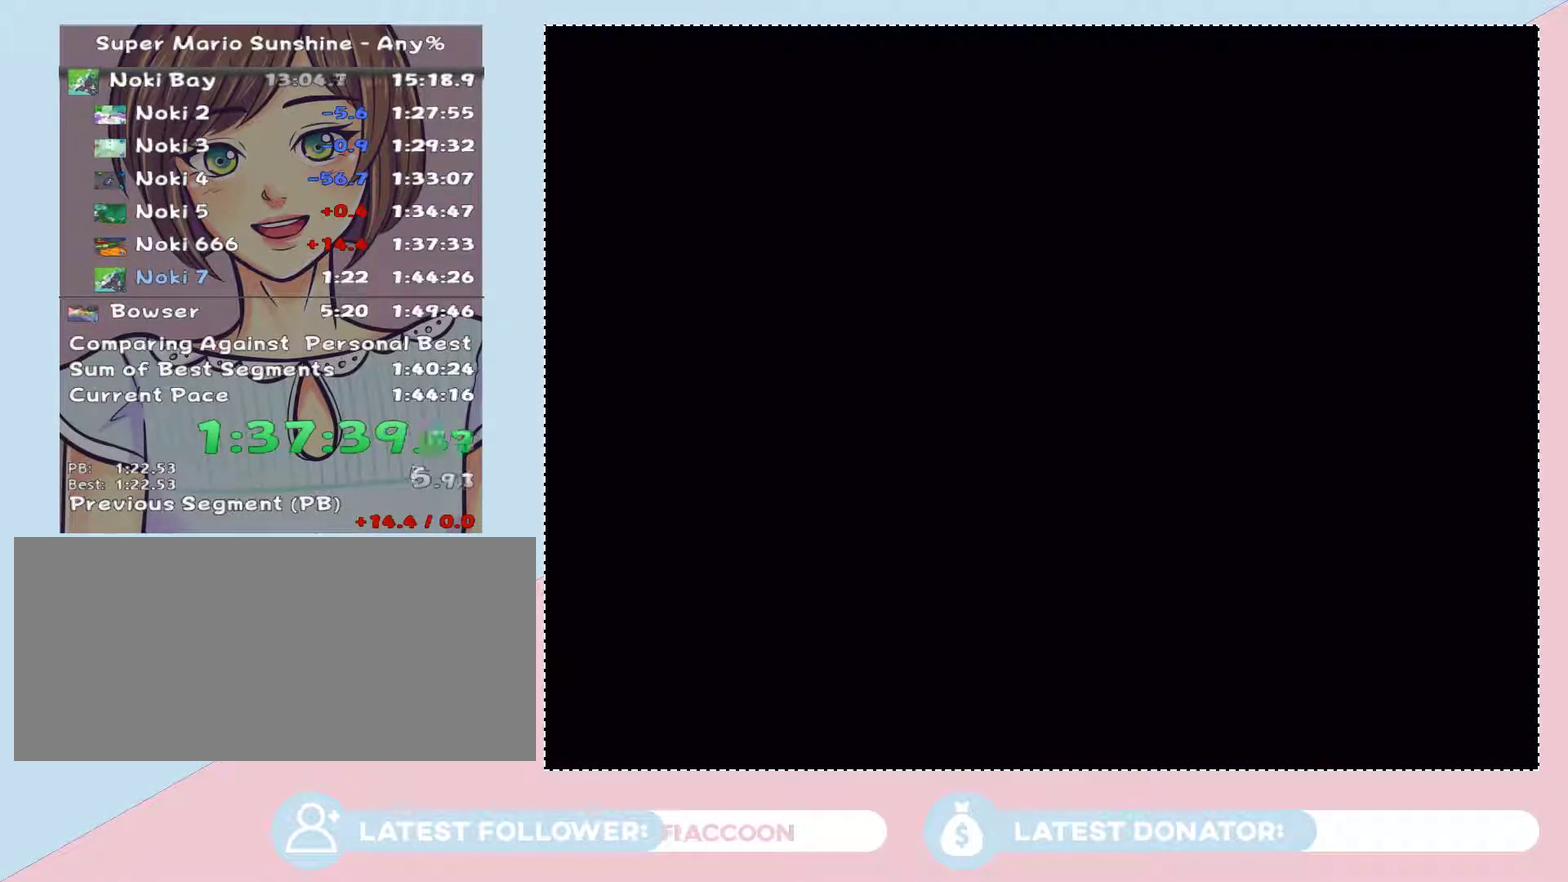
{"buttons": ["A"], "left_stick": "center", "right_stick": "center", "events": [[17, "A", "down"], [217, "A", "up"], [267, "A", "down"], [333, "A", "up"], [400, "A", "down"]]}
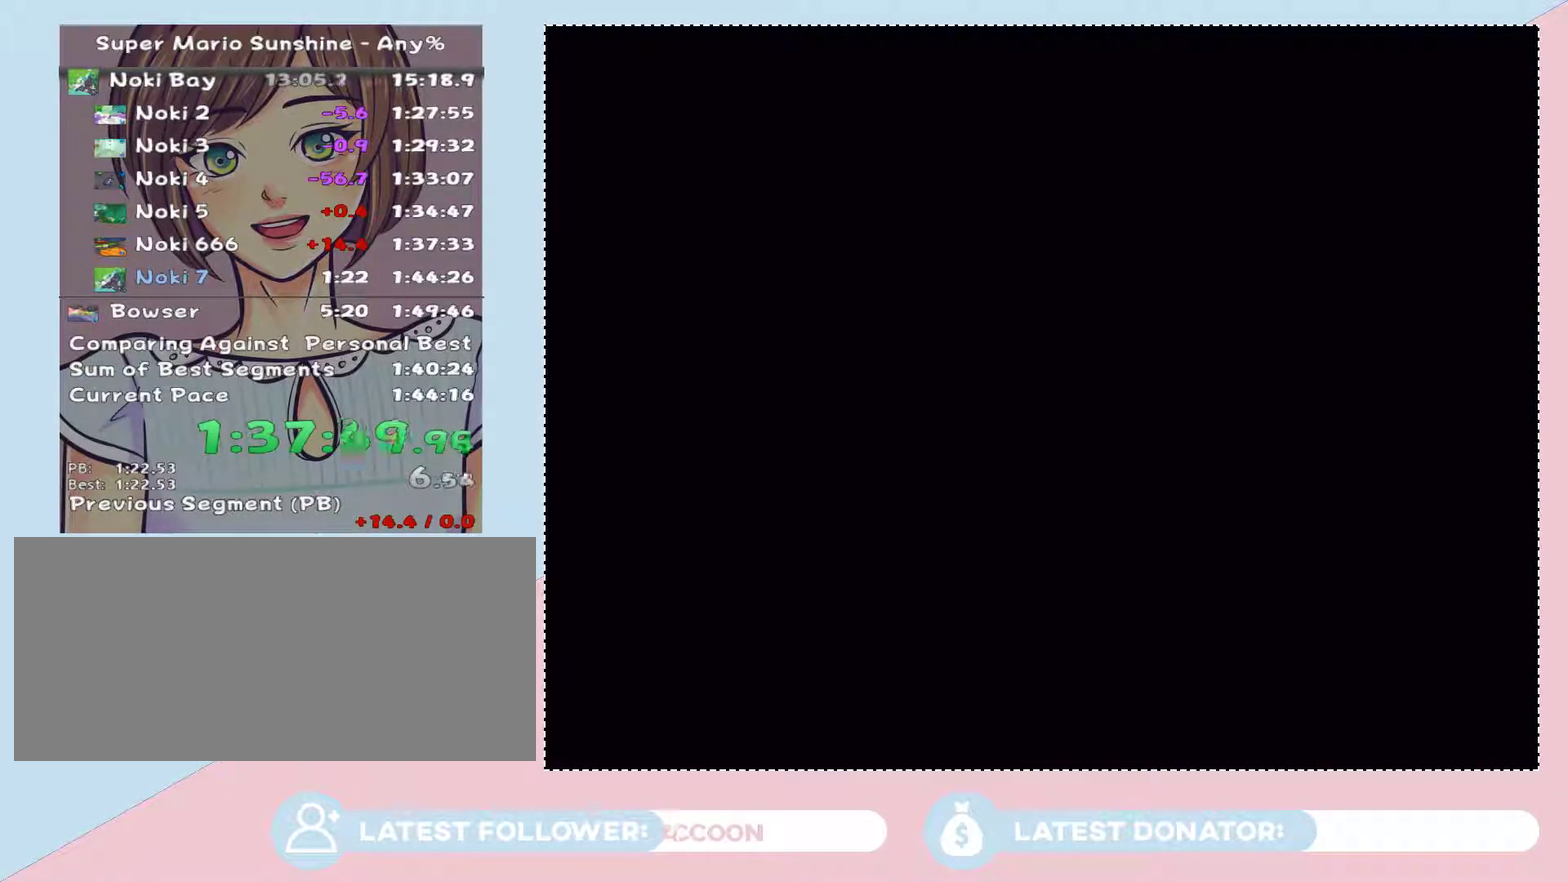
{"buttons": [], "left_stick": "center", "right_stick": "center", "events": [[83, "A", "up"], [150, "A", "down"], [217, "A", "up"], [283, "A", "down"], [467, "A", "up"]]}
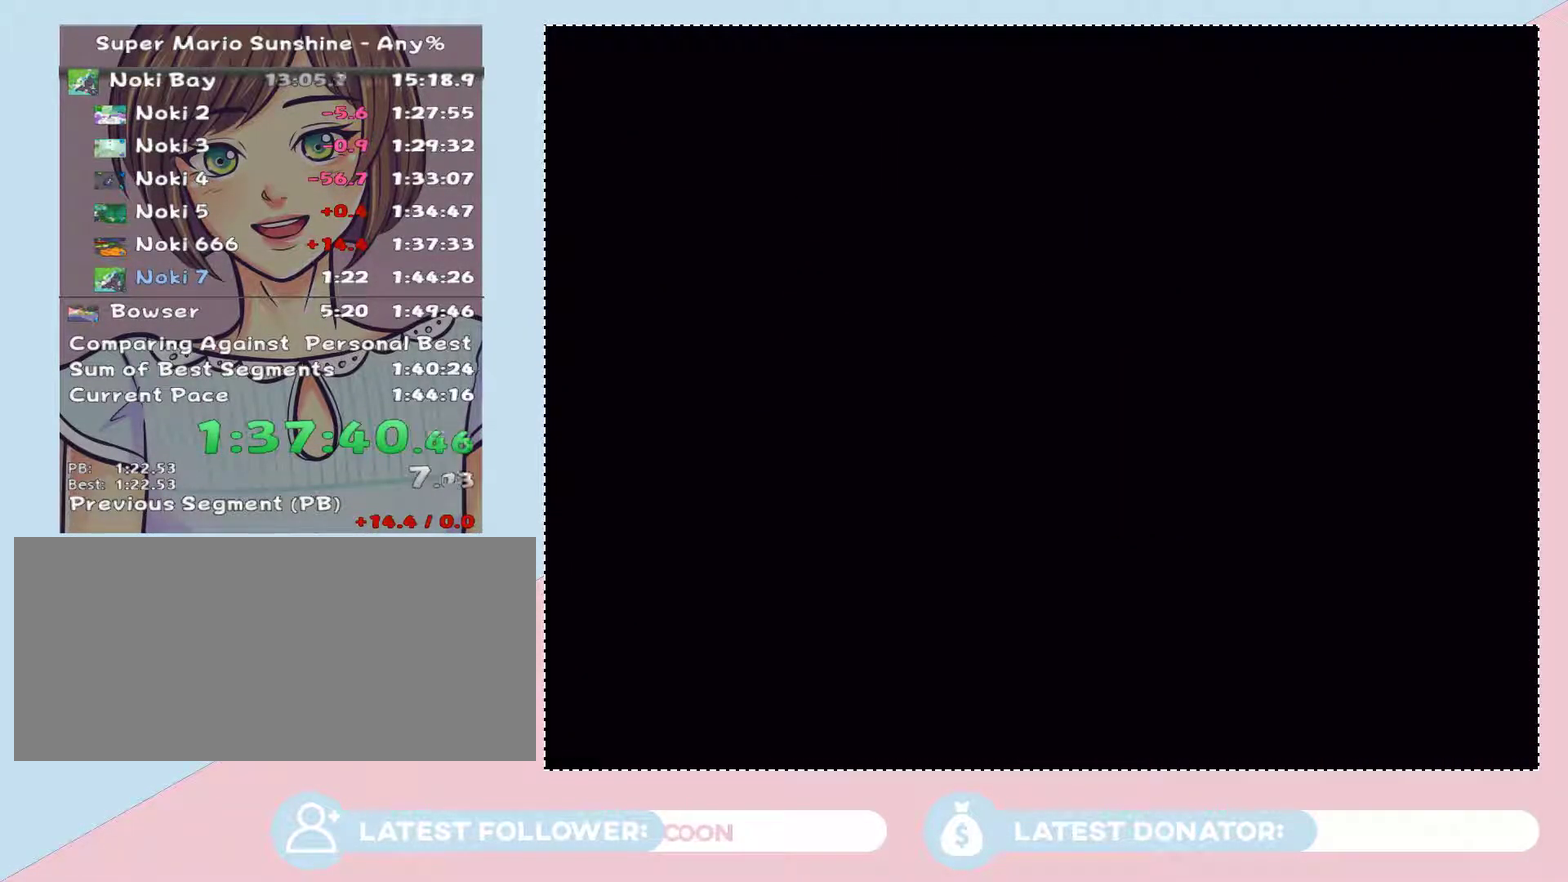
{"buttons": [], "left_stick": "center", "right_stick": "center", "events": [[50, "A", "down"], [117, "A", "up"], [267, "A", "down"], [367, "A", "up"], [433, "A", "down"], [500, "A", "up"]]}
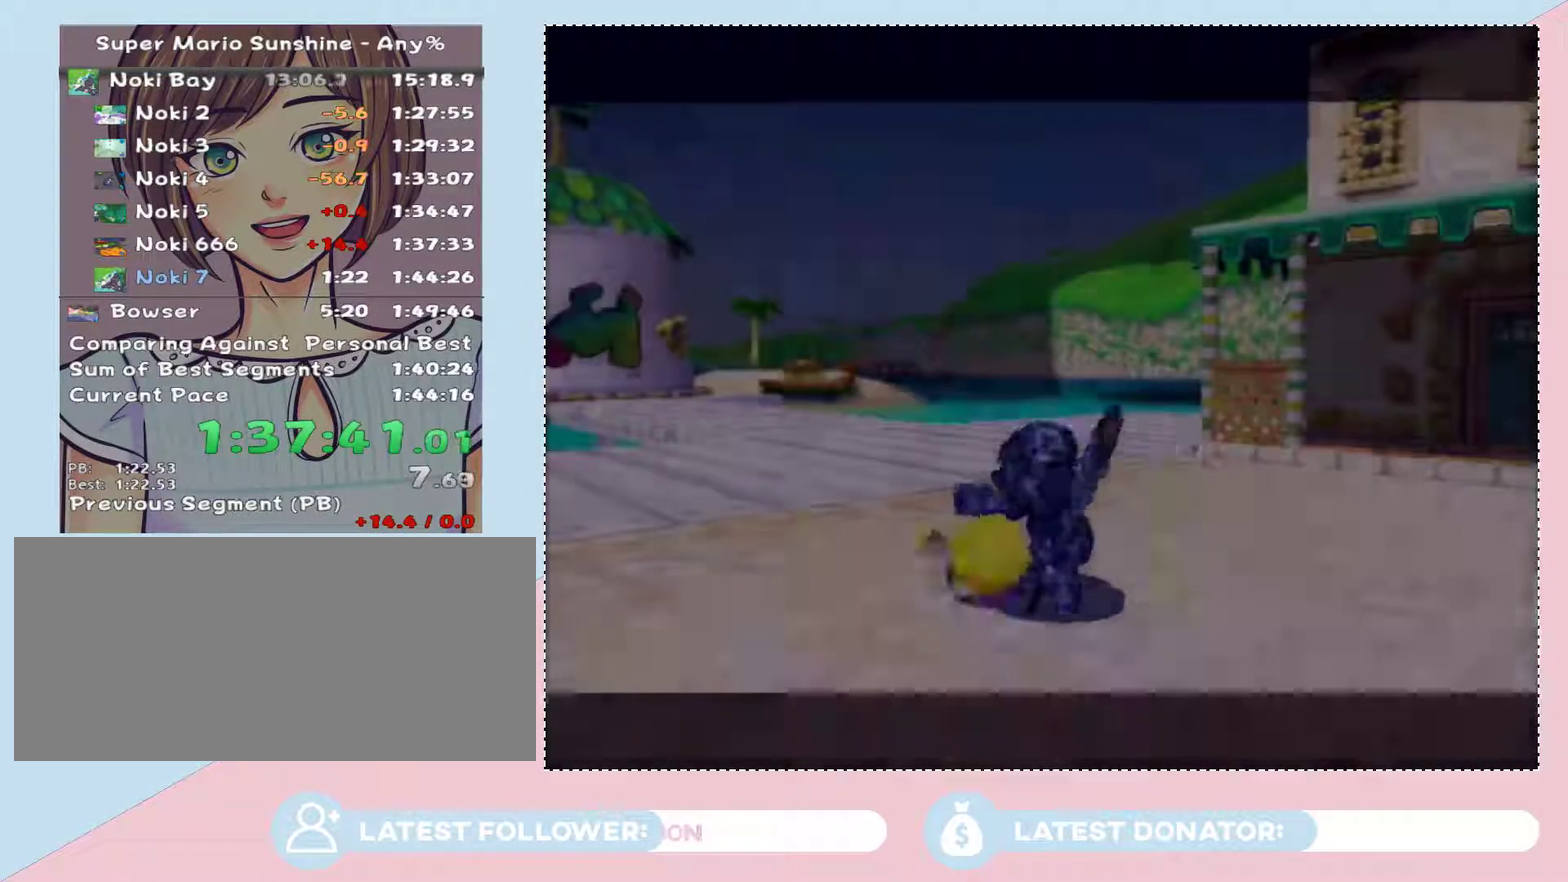
{"buttons": [], "left_stick": "center", "right_stick": "center", "events": [[50, "A", "down"], [117, "A", "up"], [183, "A", "down"], [250, "A", "up"], [300, "A", "down"], [400, "A", "up"]]}
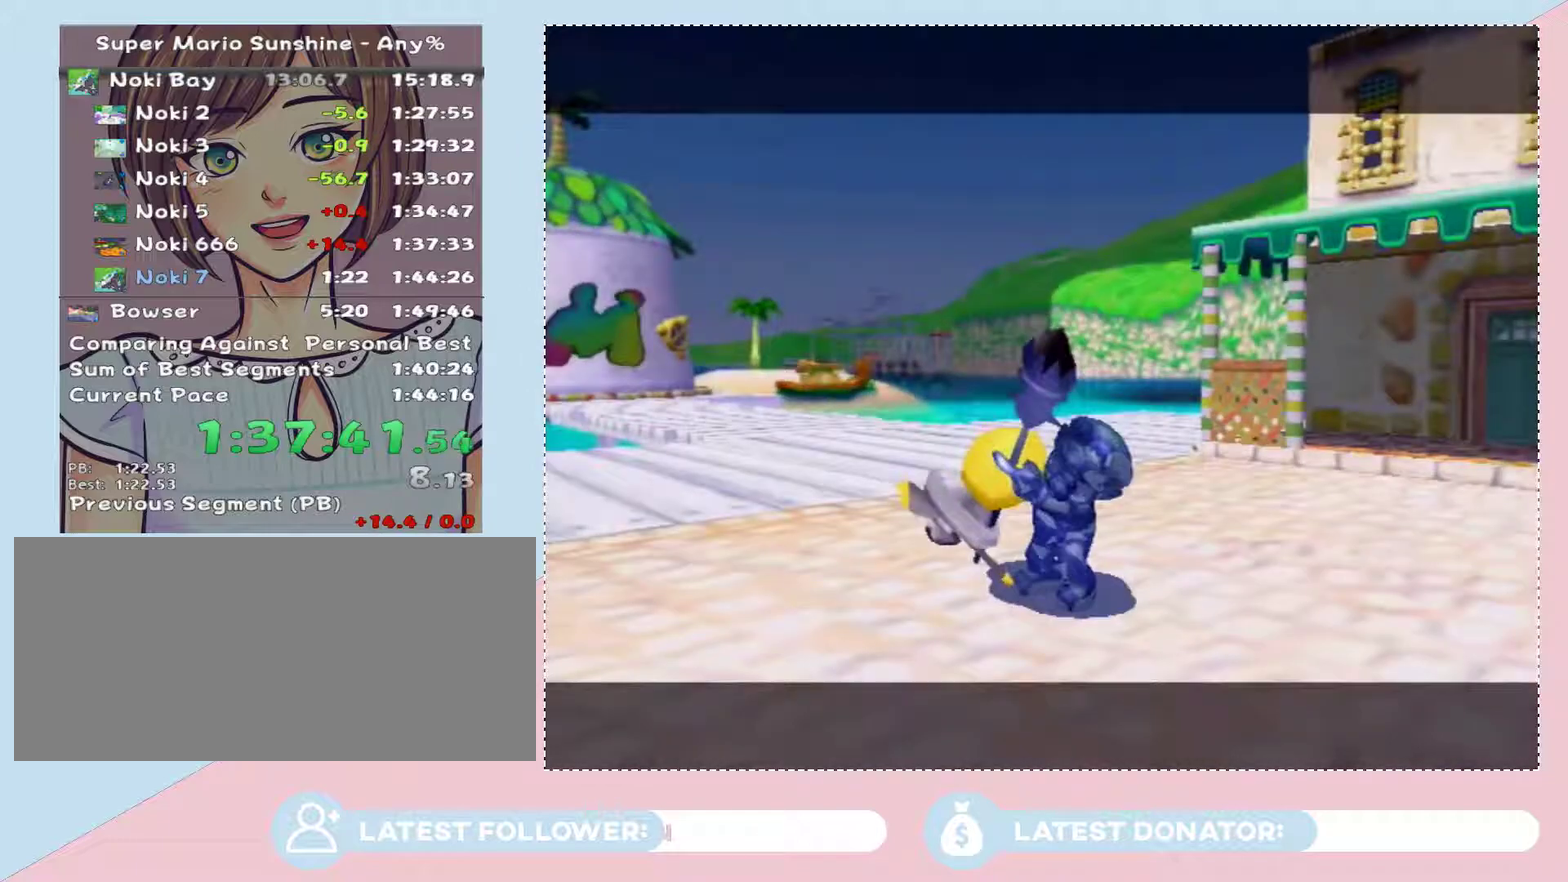
{"buttons": [], "left_stick": "center", "right_stick": "center", "events": []}
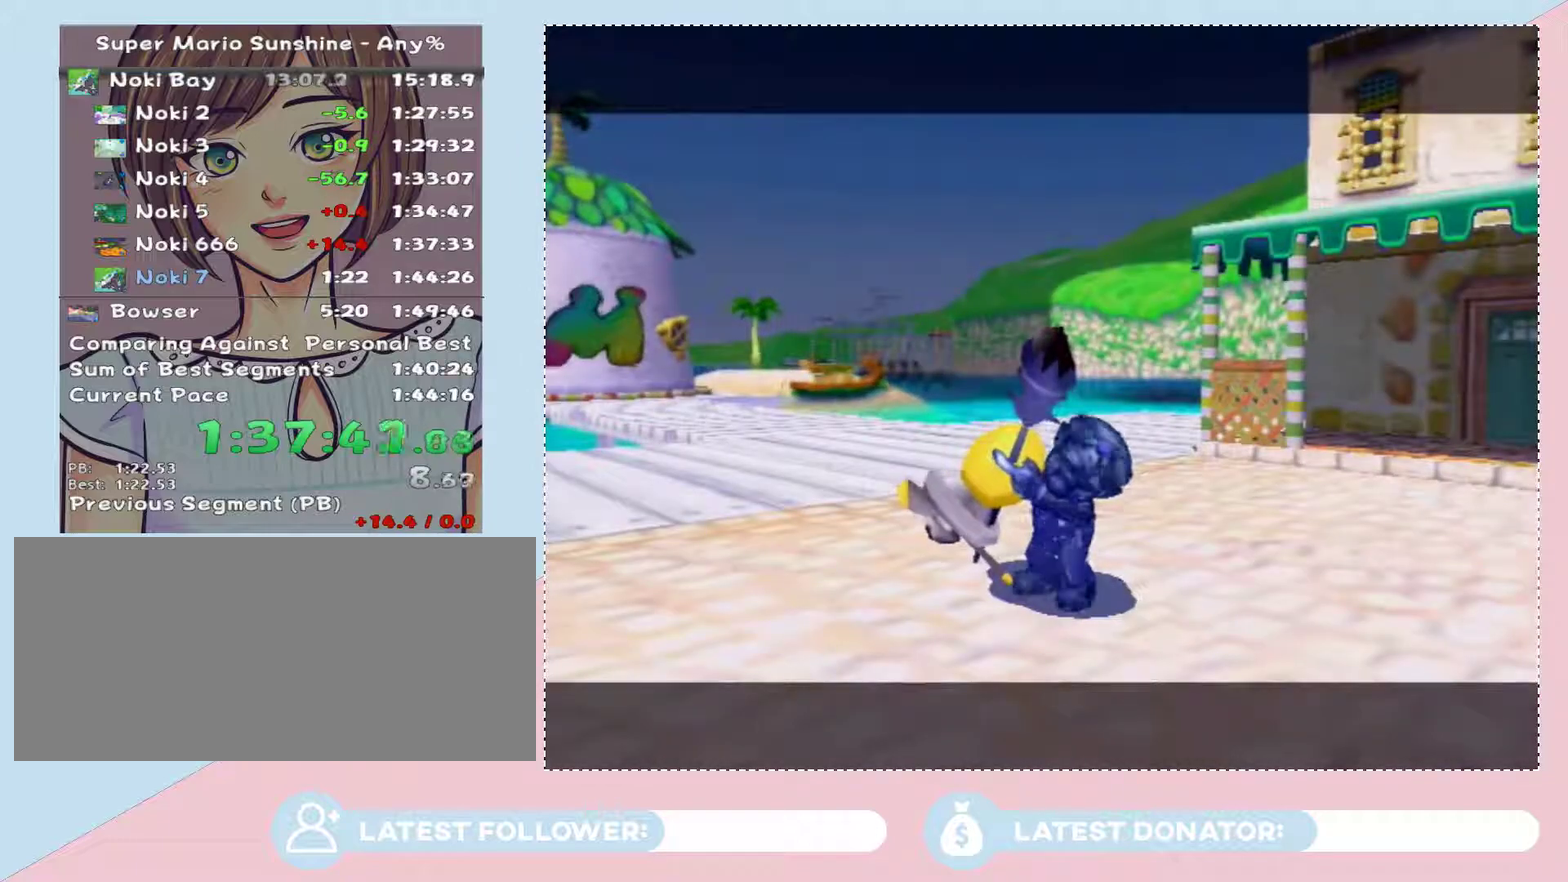
{"buttons": ["A"], "left_stick": "center", "right_stick": "center", "events": [[500, "A", "down"]]}
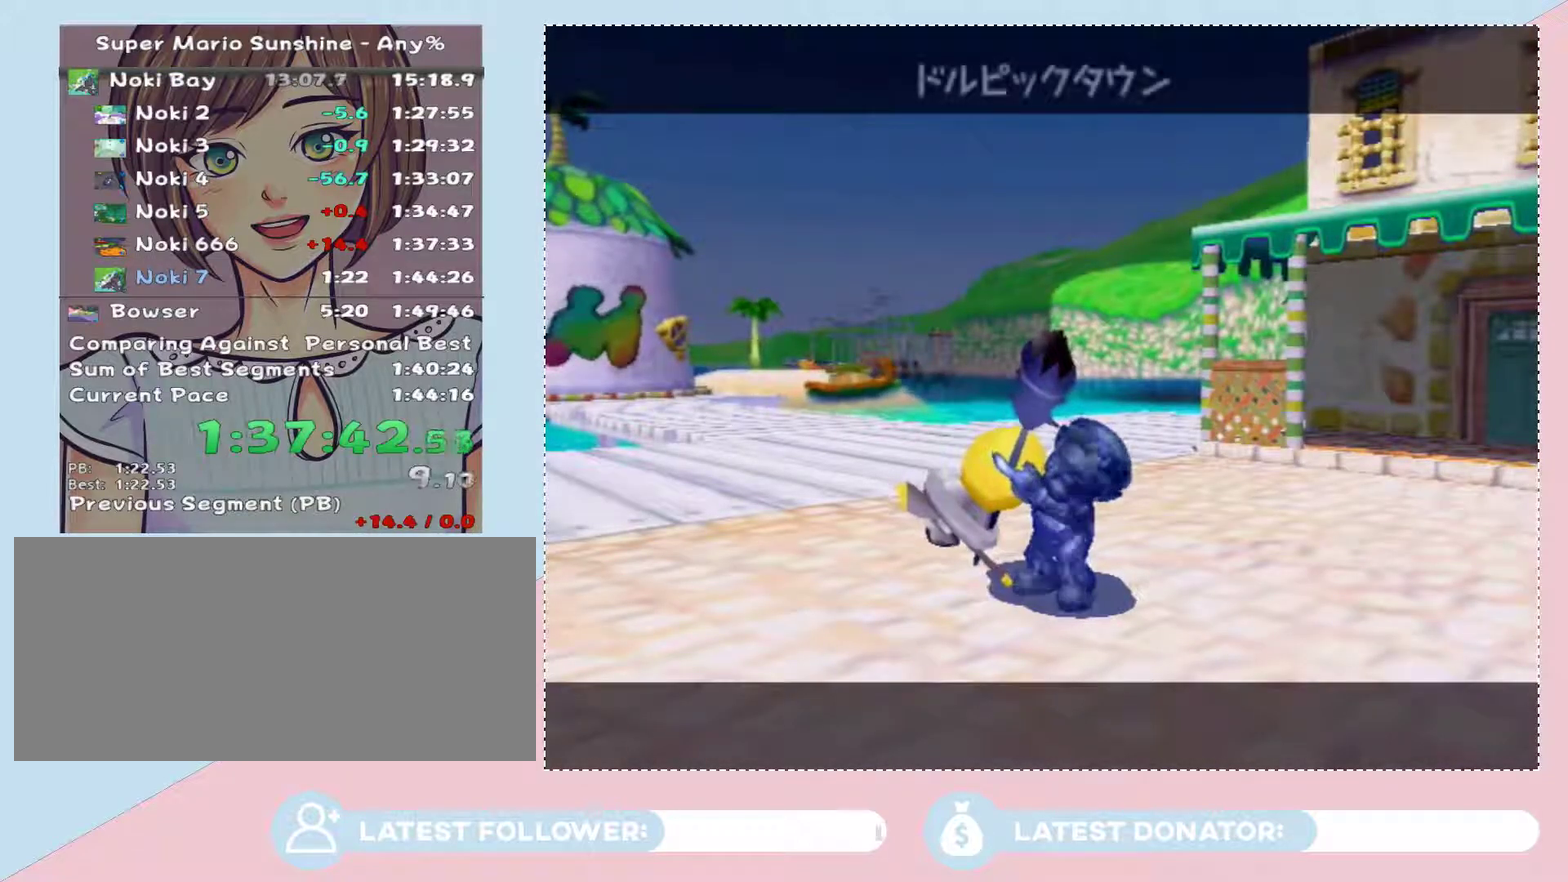
{"buttons": [], "left_stick": "center", "right_stick": "center", "events": [[433, "A", "up"]]}
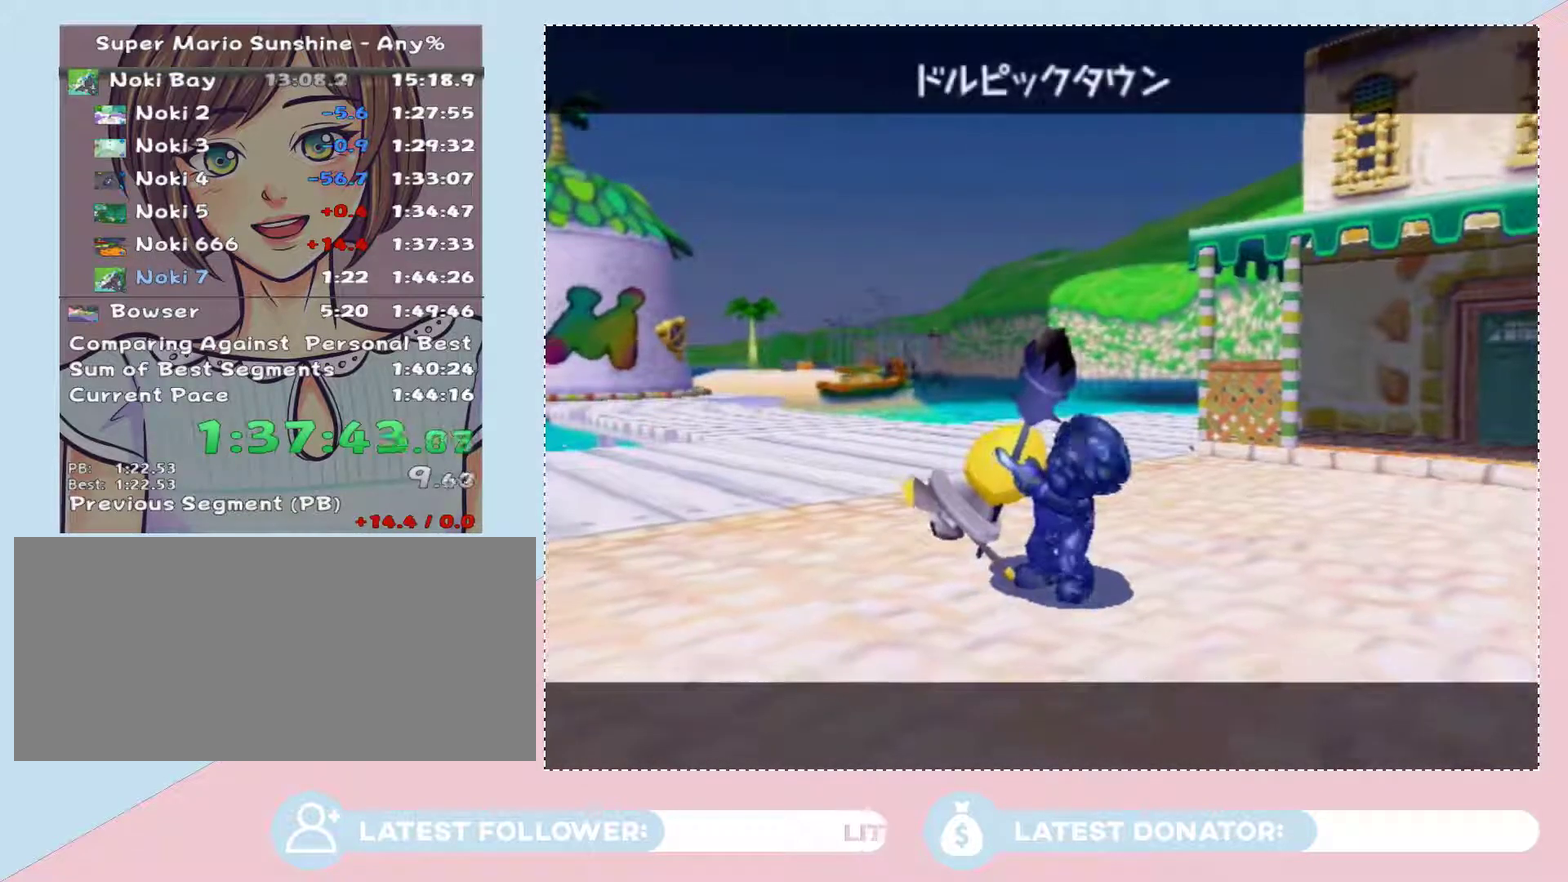
{"buttons": [], "left_stick": "center", "right_stick": "center", "events": [[50, "A", "down"], [117, "A", "up"], [217, "A", "down"], [300, "A", "up"], [367, "A", "down"], [433, "A", "up"]]}
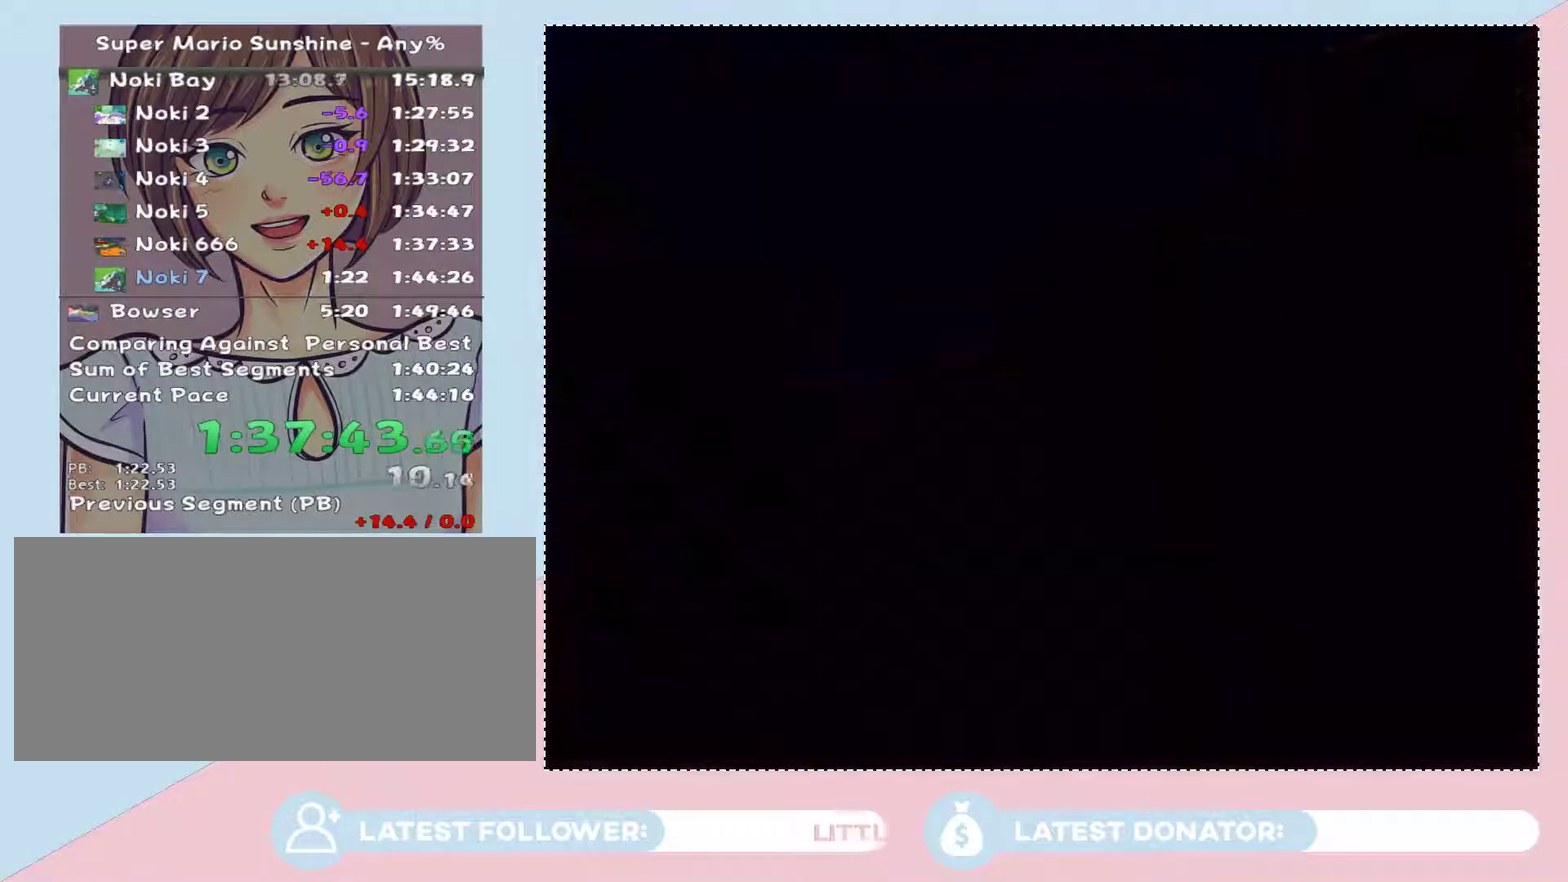
{"buttons": [], "left_stick": "center", "right_stick": "center", "events": [[17, "A", "down"], [83, "A", "up"], [183, "A", "down"], [267, "A", "up"], [367, "A", "down"], [467, "A", "up"]]}
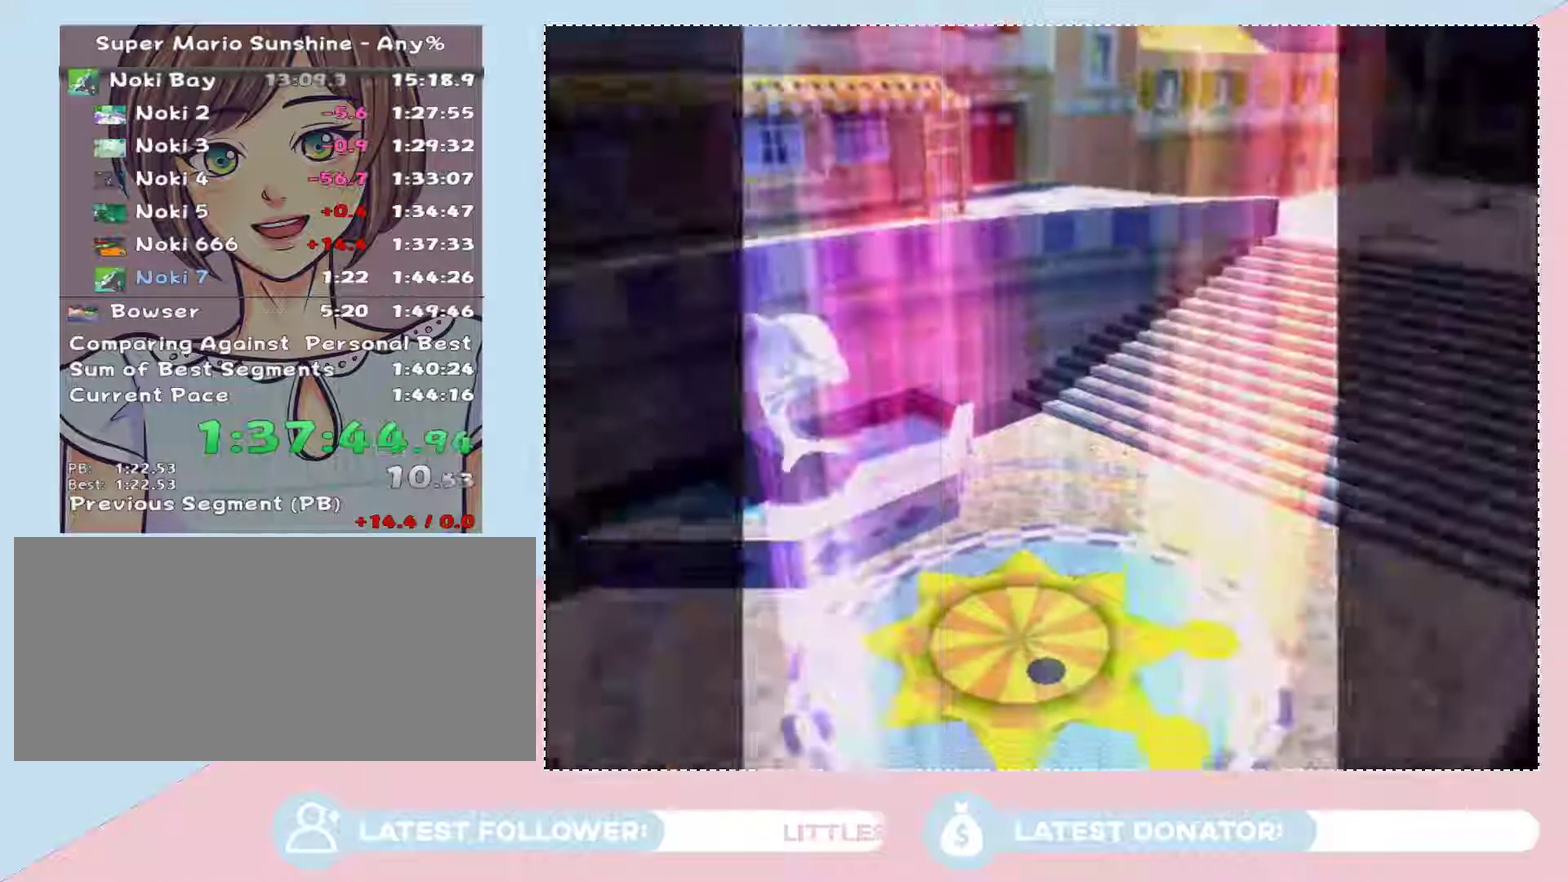
{"buttons": [], "left_stick": "up-right", "right_stick": "center", "events": [[50, "A", "down"], [83, "left_stick", "up-right"], [150, "A", "up"]]}
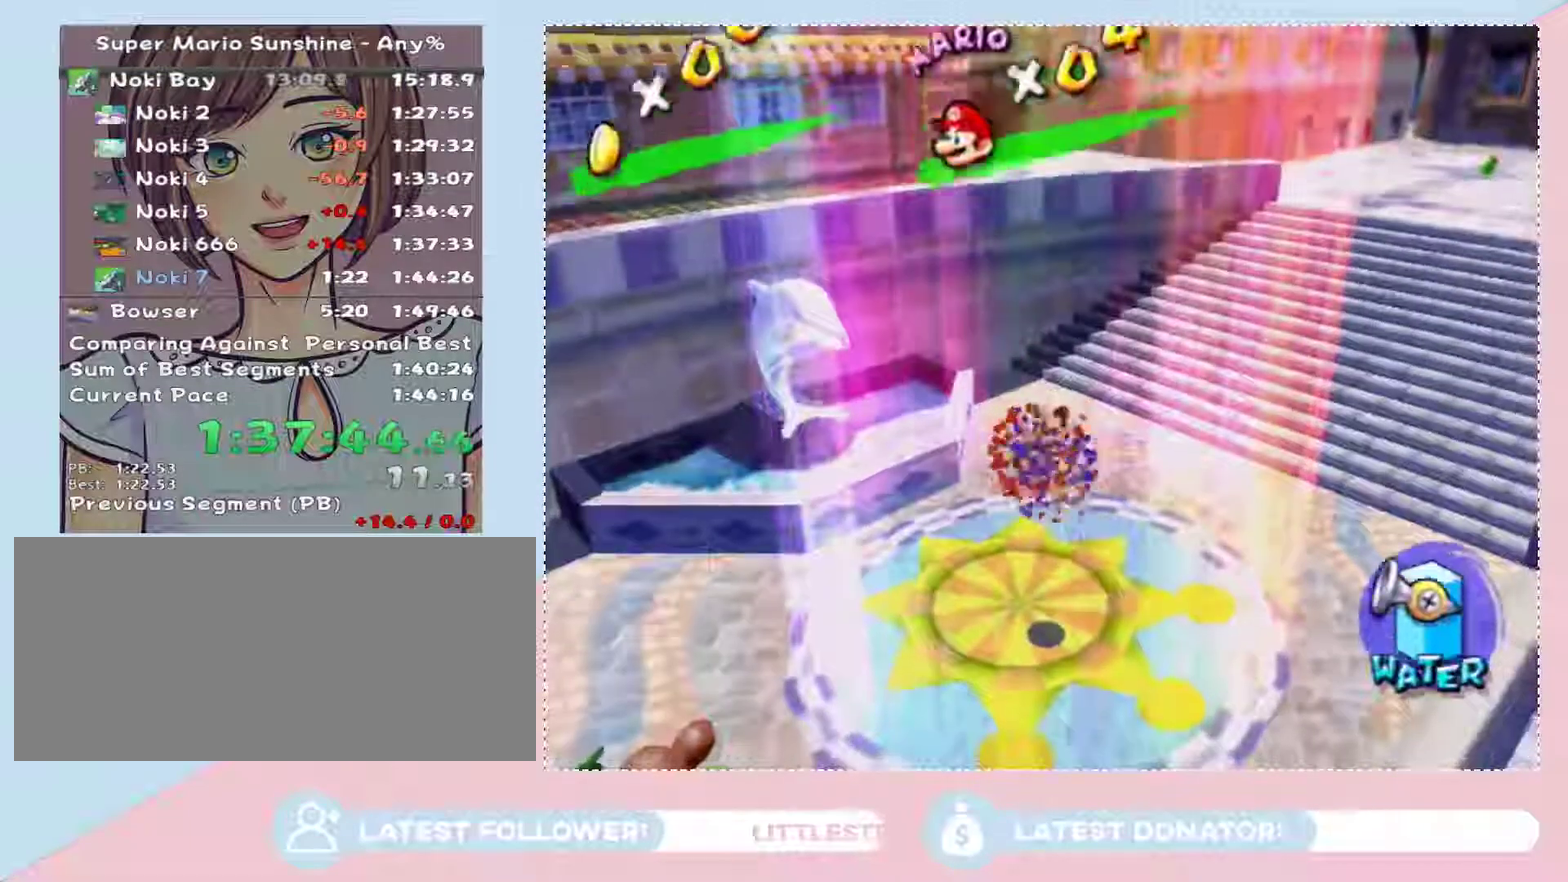
{"buttons": [], "left_stick": "up", "right_stick": "center", "events": [[17, "left_stick", "up"]]}
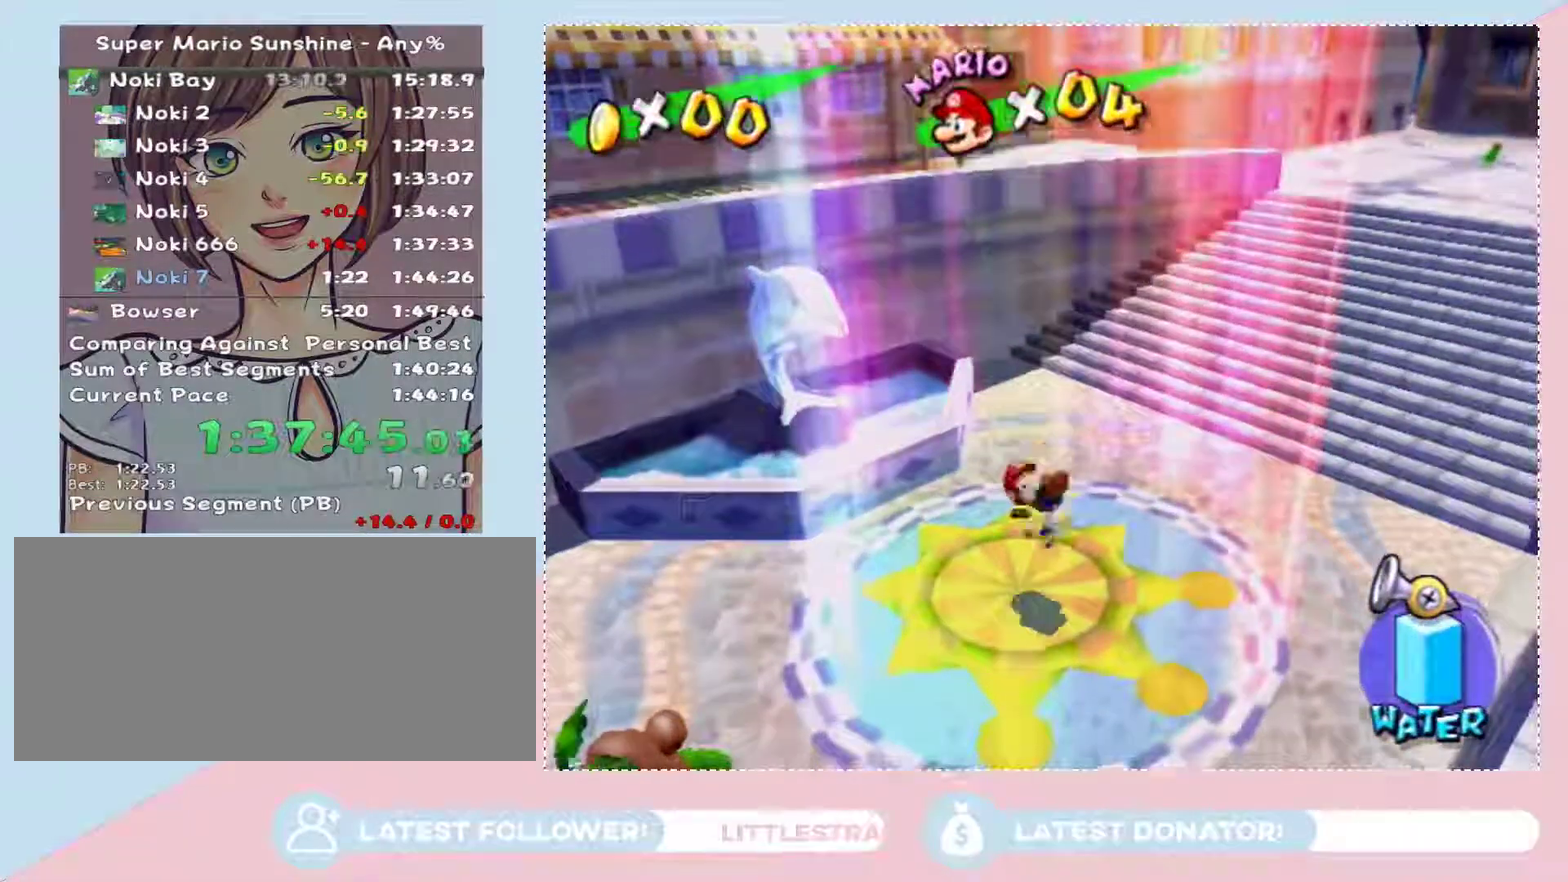
{"buttons": [], "left_stick": "up", "right_stick": "center", "events": []}
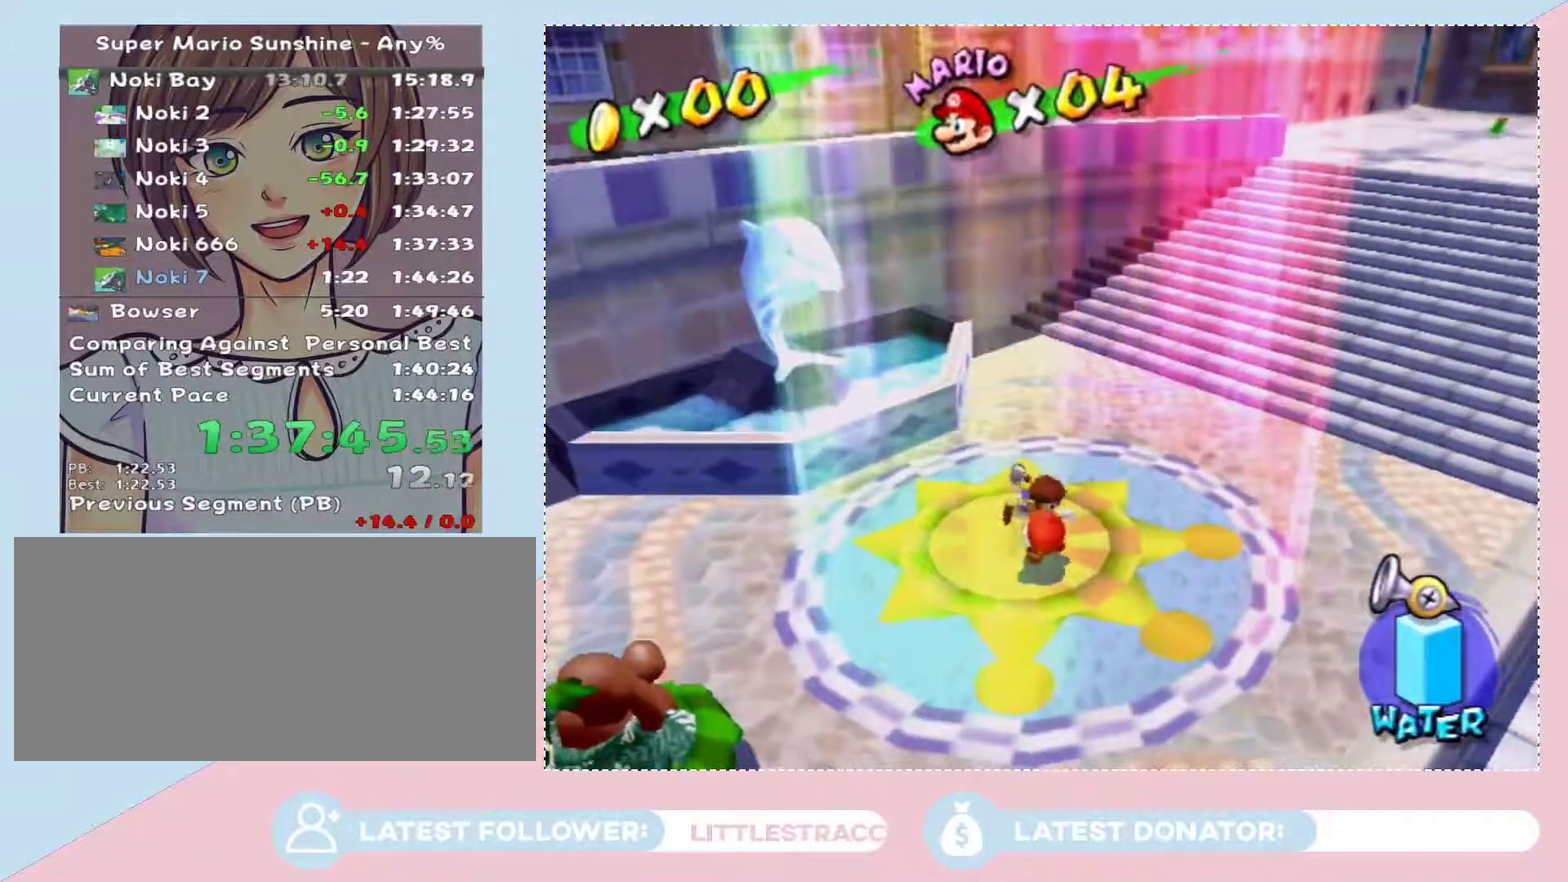
{"buttons": [], "left_stick": "up", "right_stick": "center", "events": []}
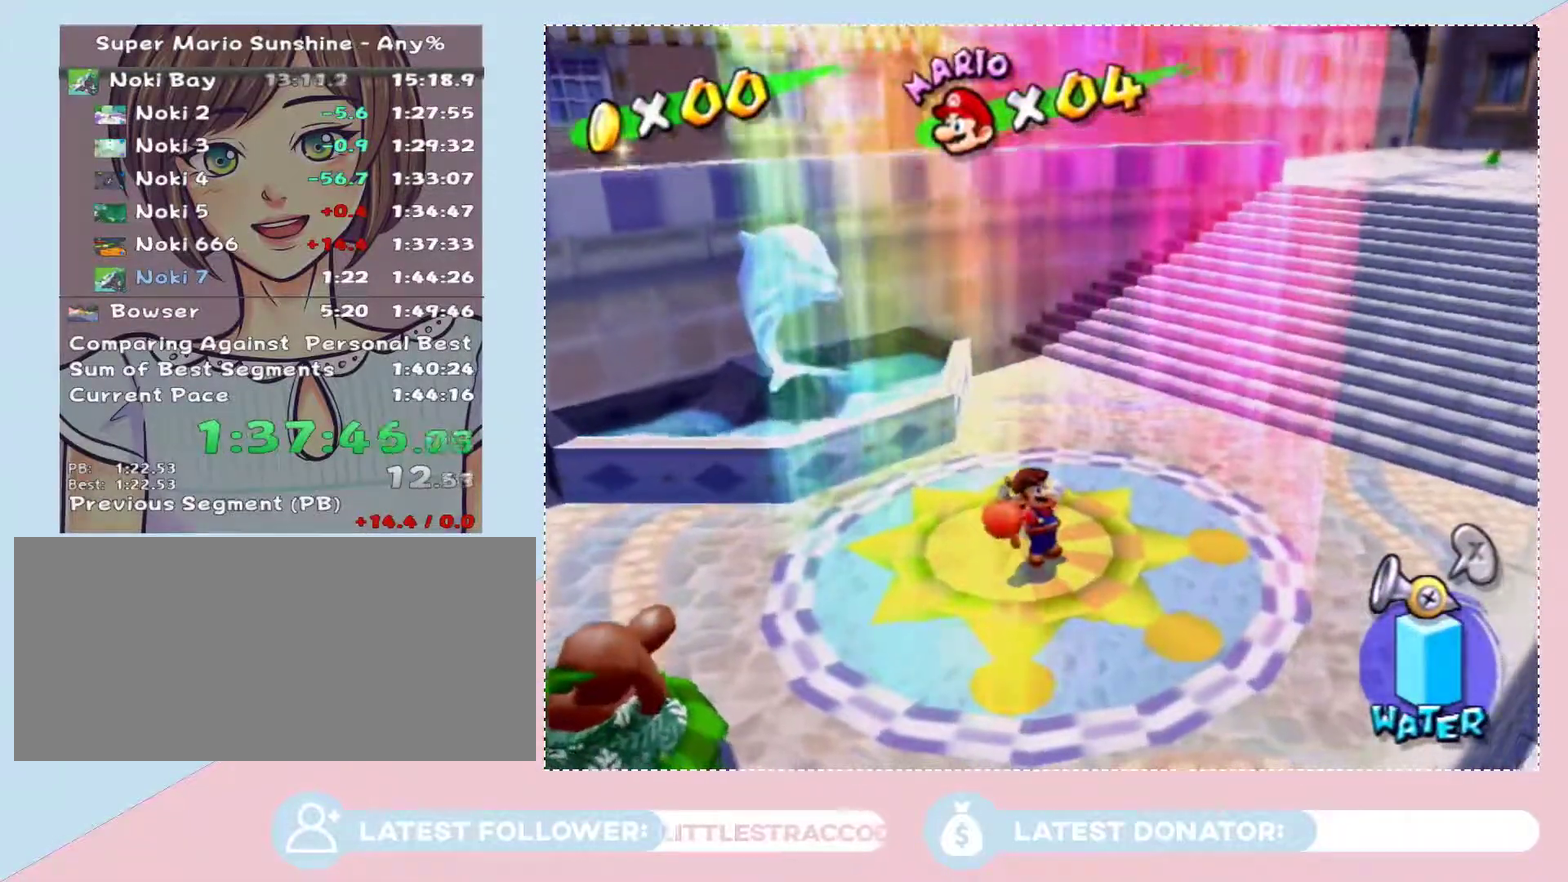
{"buttons": [], "left_stick": "center", "right_stick": "center", "events": [[83, "left_stick", "center"], [300, "left_stick", "up"], [467, "left_stick", "center"]]}
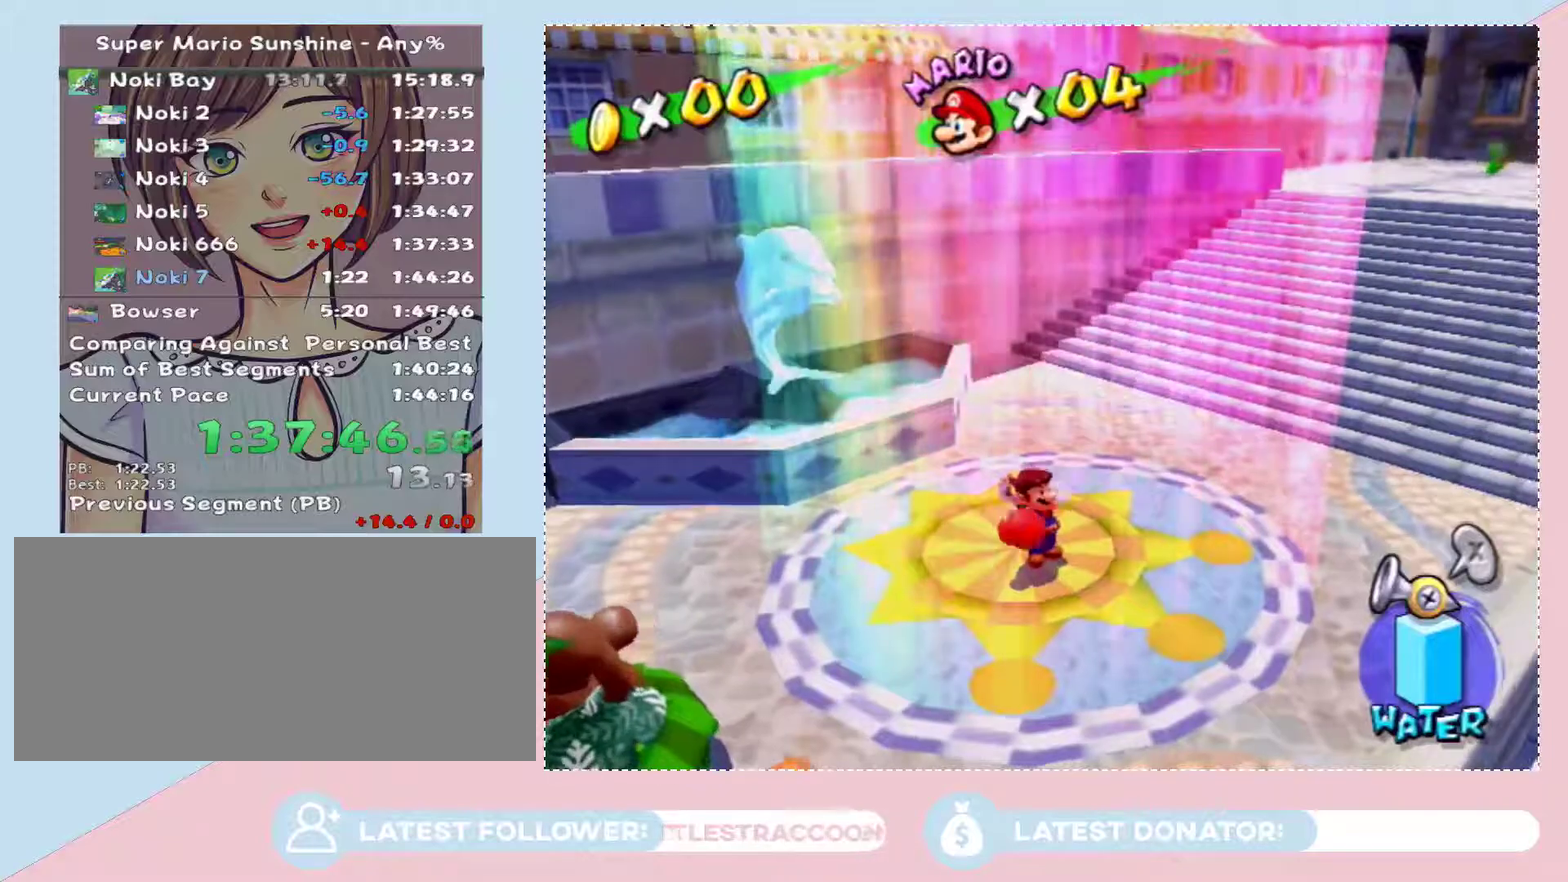
{"buttons": [], "left_stick": "up", "right_stick": "center", "events": [[267, "left_stick", "up"]]}
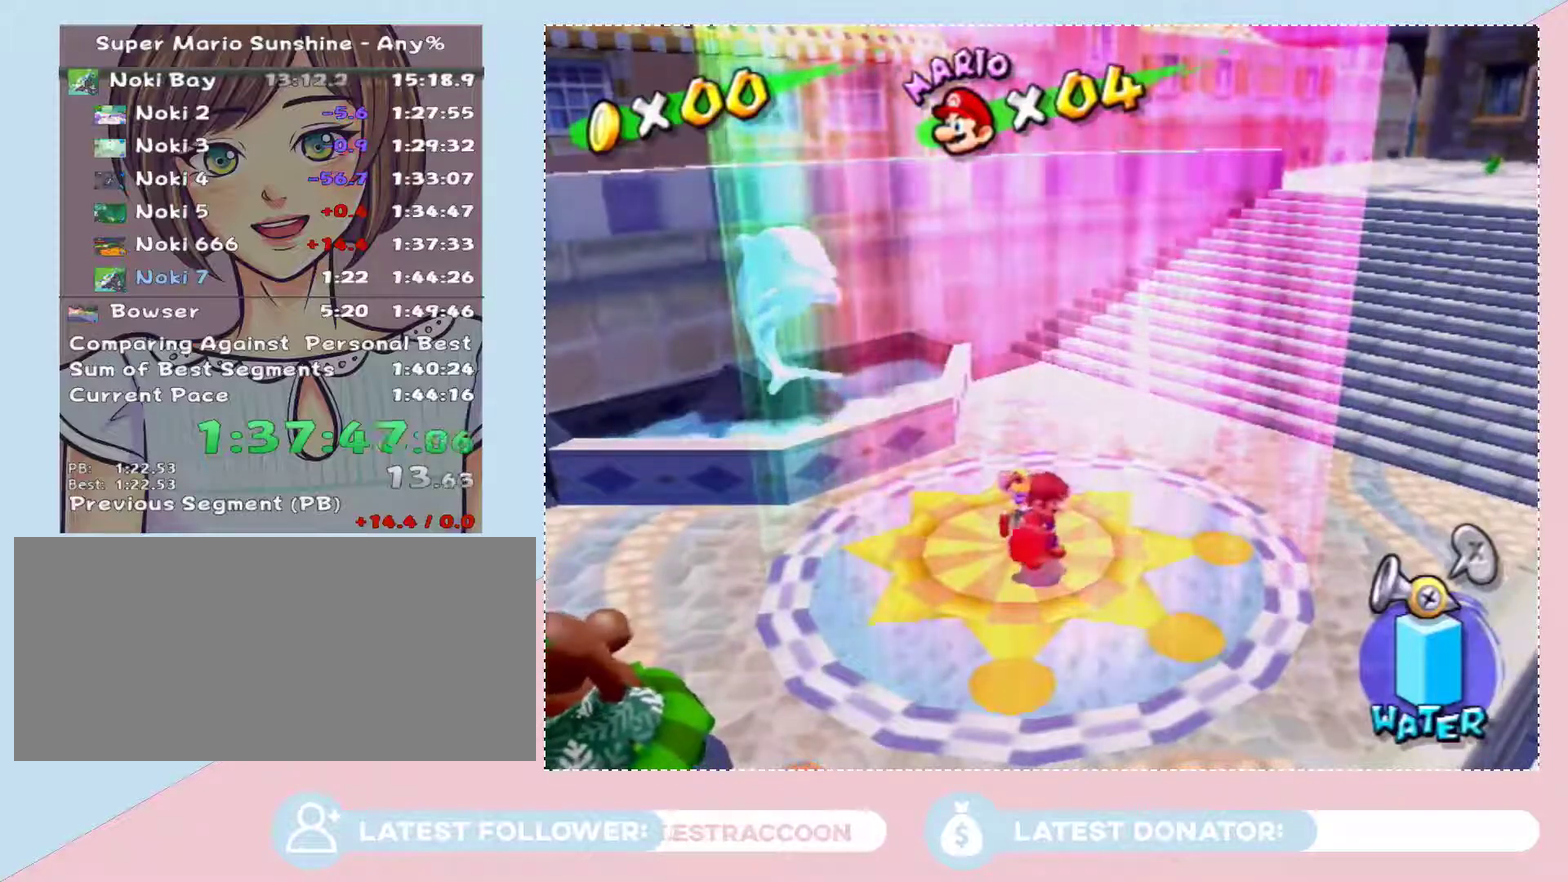
{"buttons": [], "left_stick": "center", "right_stick": "center", "events": [[17, "left_stick", "center"]]}
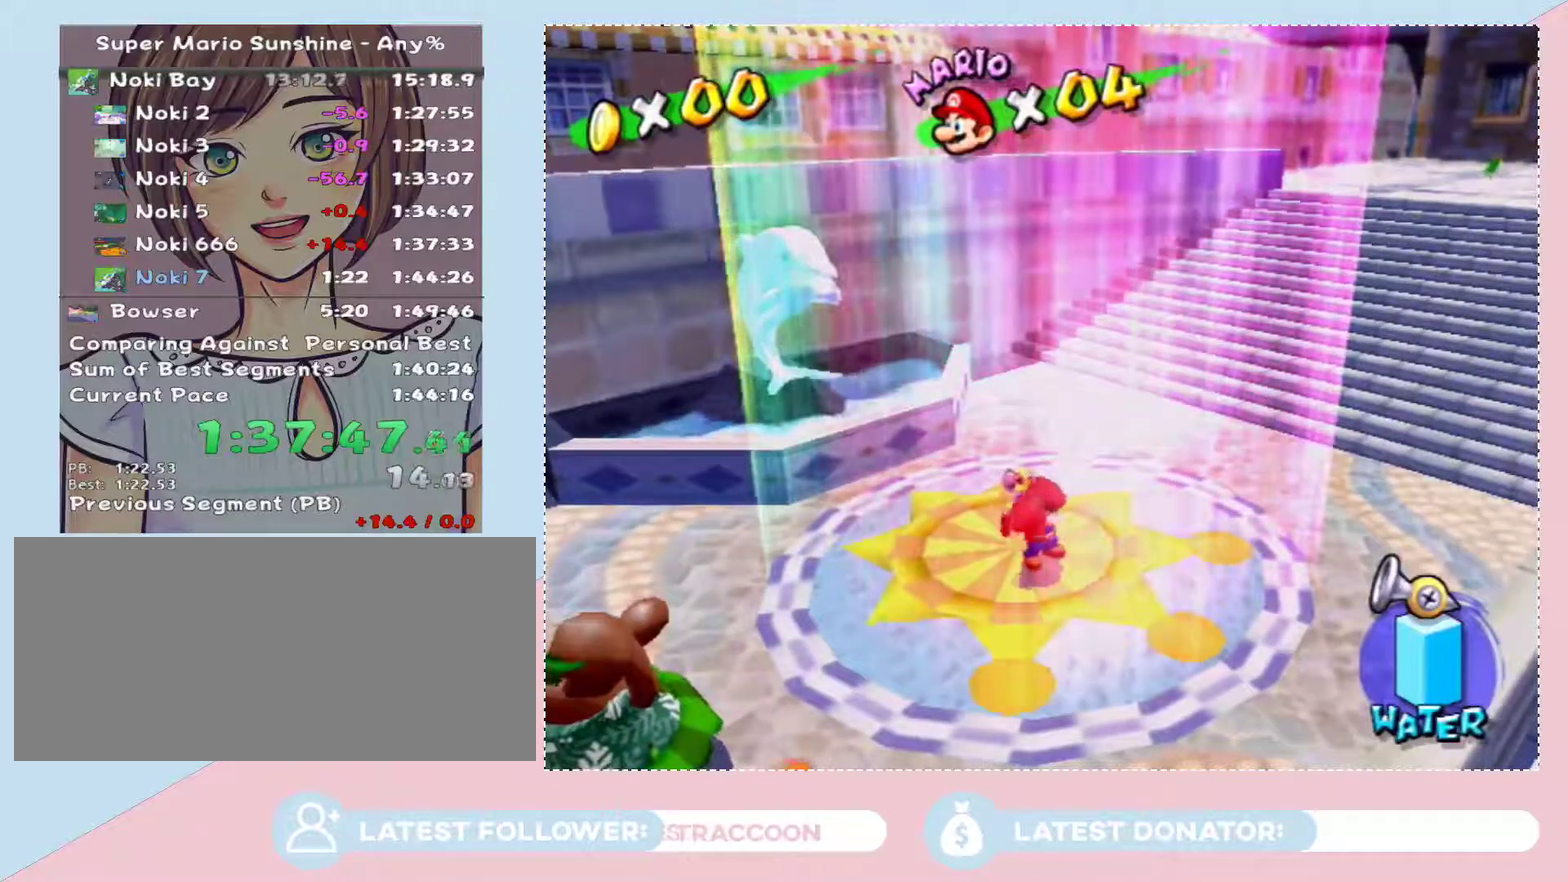
{"buttons": [], "left_stick": "center", "right_stick": "center", "events": []}
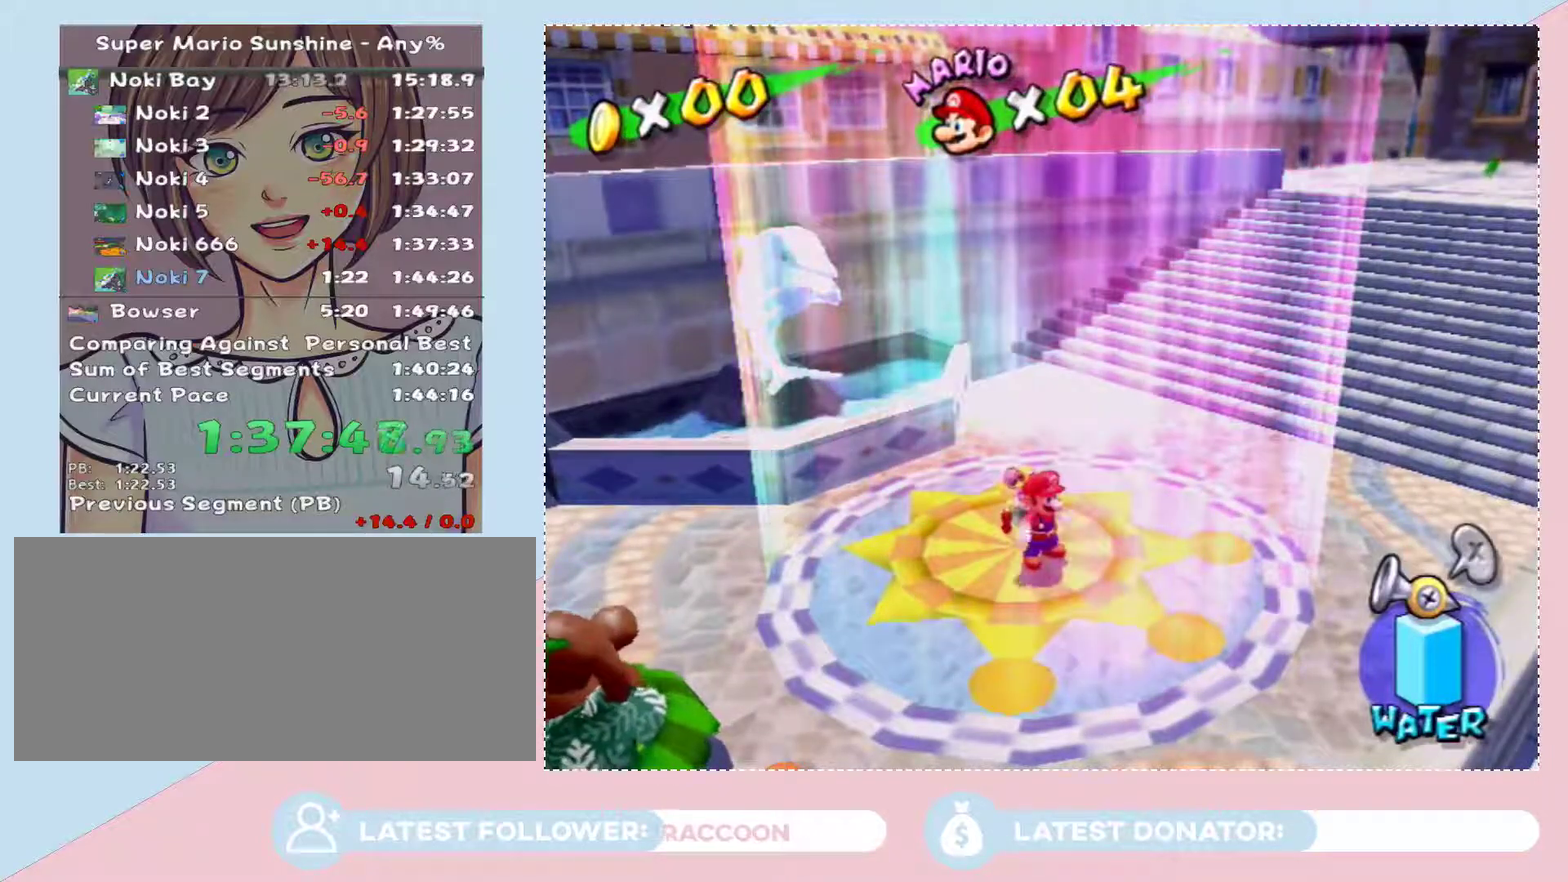
{"buttons": [], "left_stick": "up", "right_stick": "center", "events": [[433, "left_stick", "up"]]}
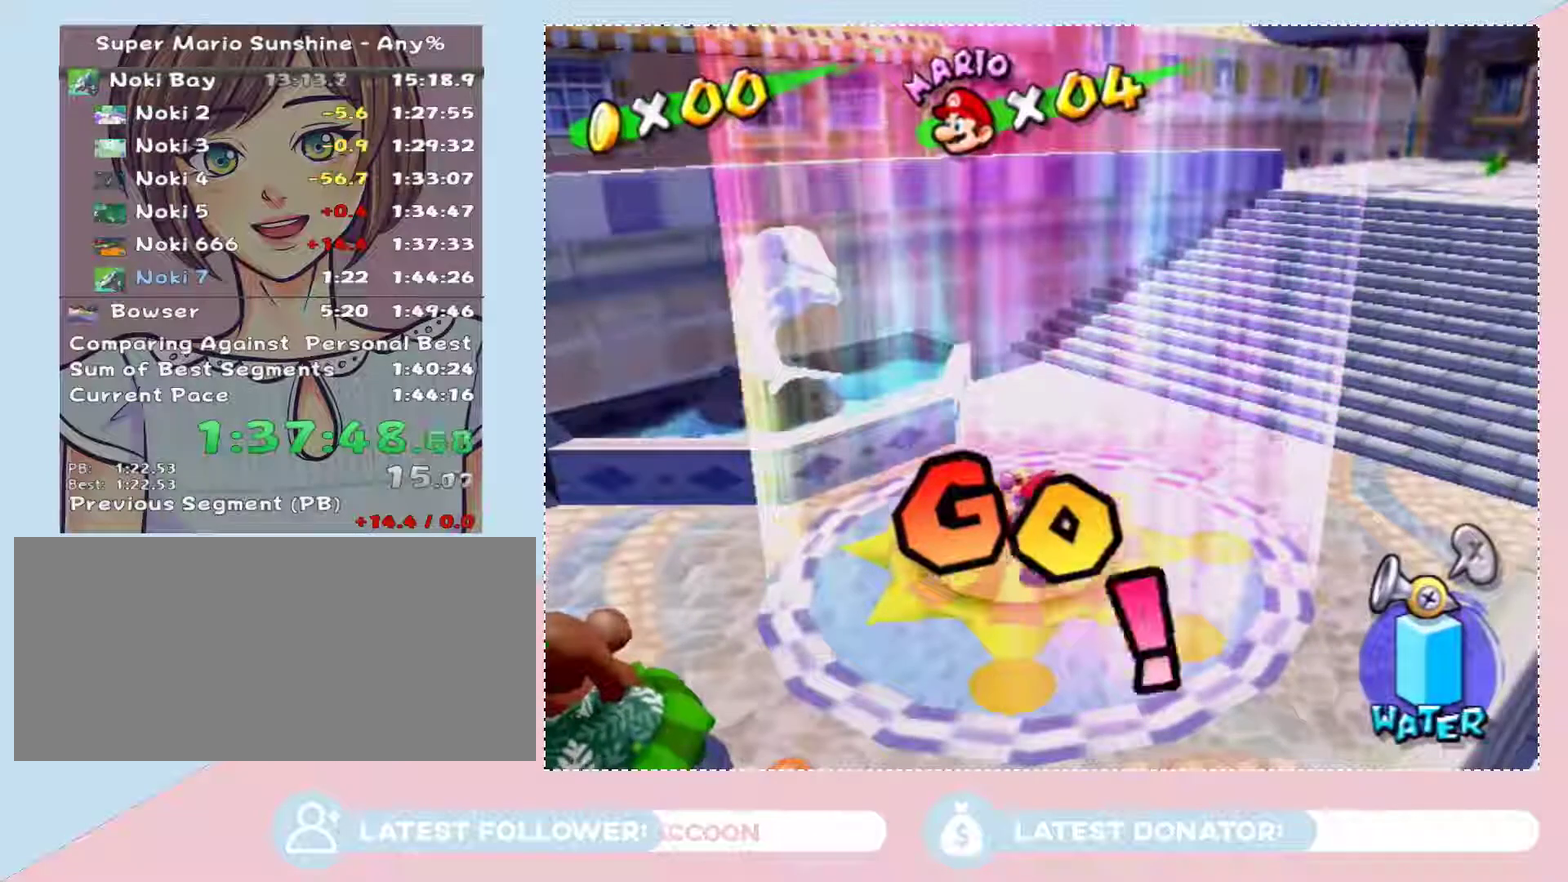
{"buttons": [], "left_stick": "down", "right_stick": "center", "events": [[117, "left_stick", "center"], [183, "Y", "down"], [250, "Y", "up"], [283, "left_stick", "down"]]}
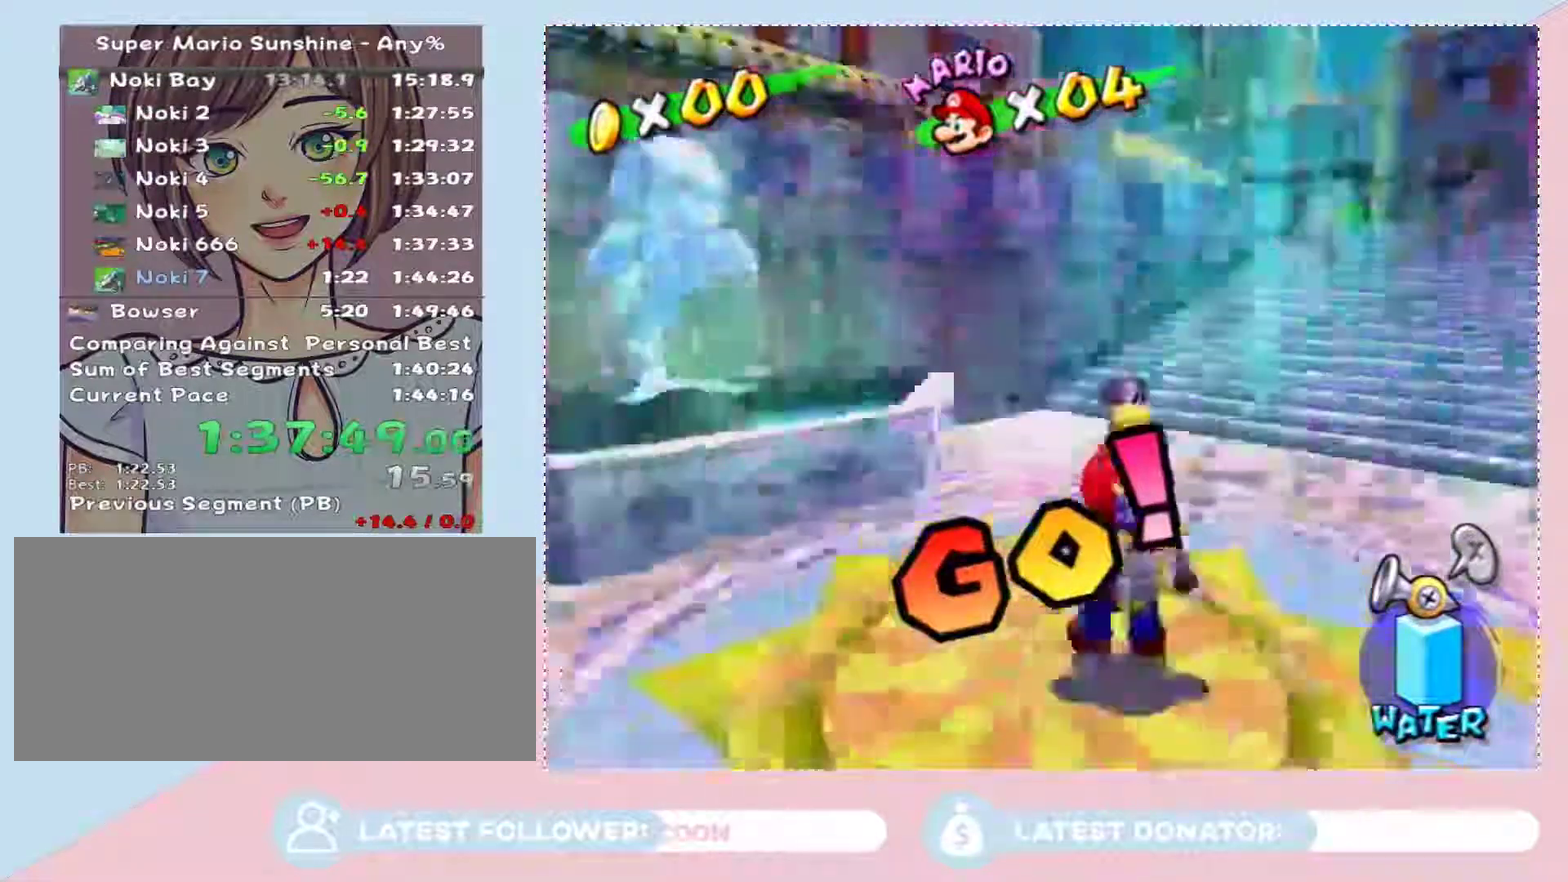
{"buttons": [], "left_stick": "center", "right_stick": "center", "events": [[367, "left_stick", "center"]]}